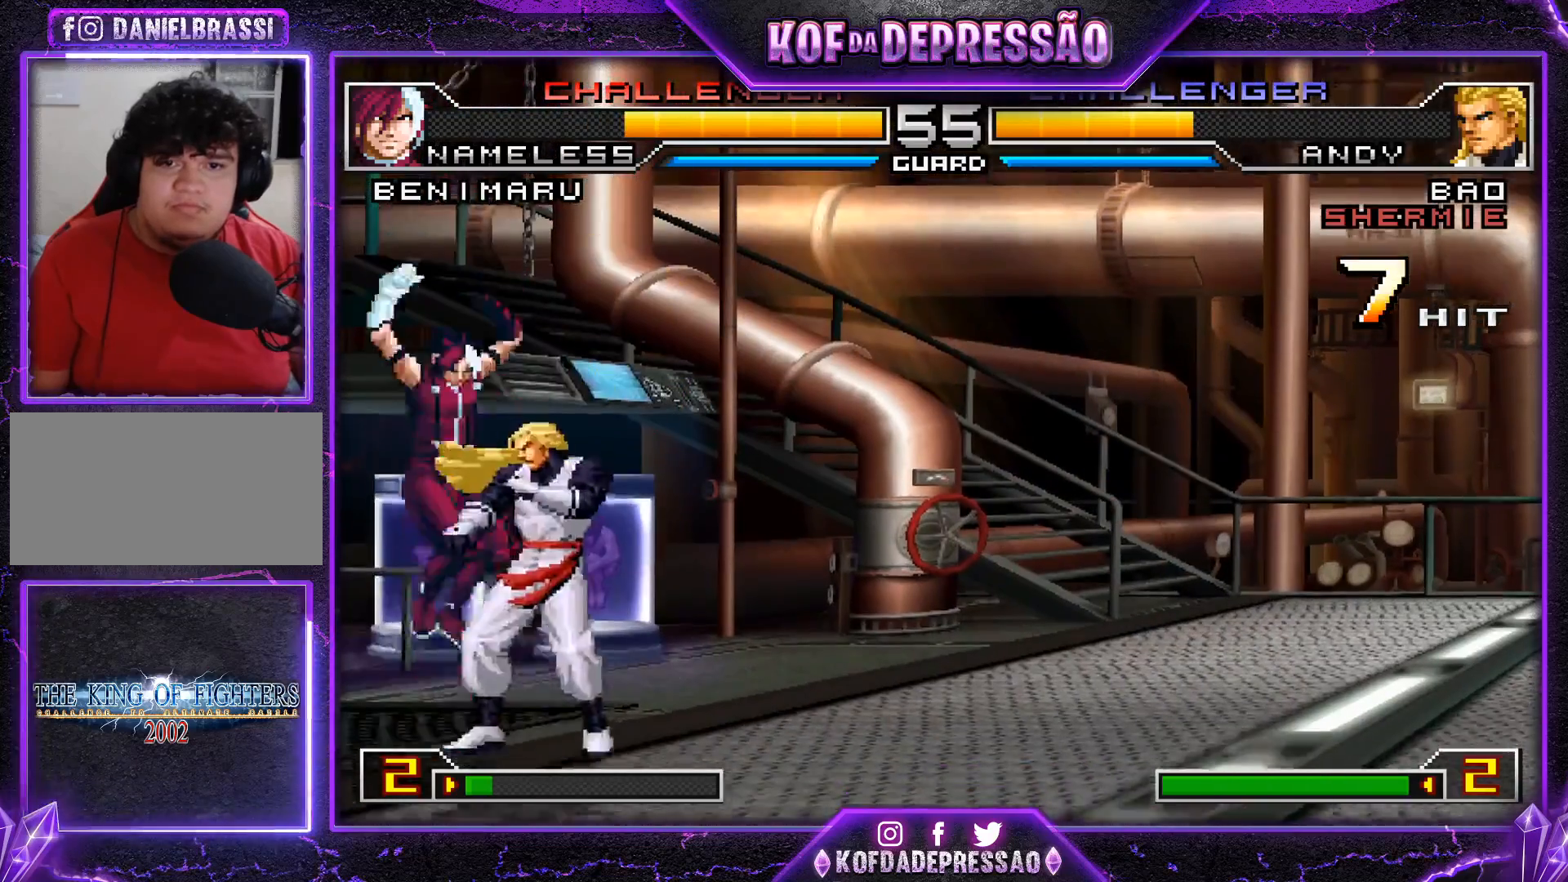
Gameplay with a controller (arcade stick); each line is a JSON object with the inputs held at the frame after it. "events" lists button and stick changes between this image and that frame as [ms after this image, input, new state], when the widget could be followed in between. Not read: L3 R3.
{"buttons": [], "left_stick": "right", "events": [[17, "R1", "up"], [34, "R1", "down"], [401, "R1", "up"], [401, "left_stick", "right"]]}
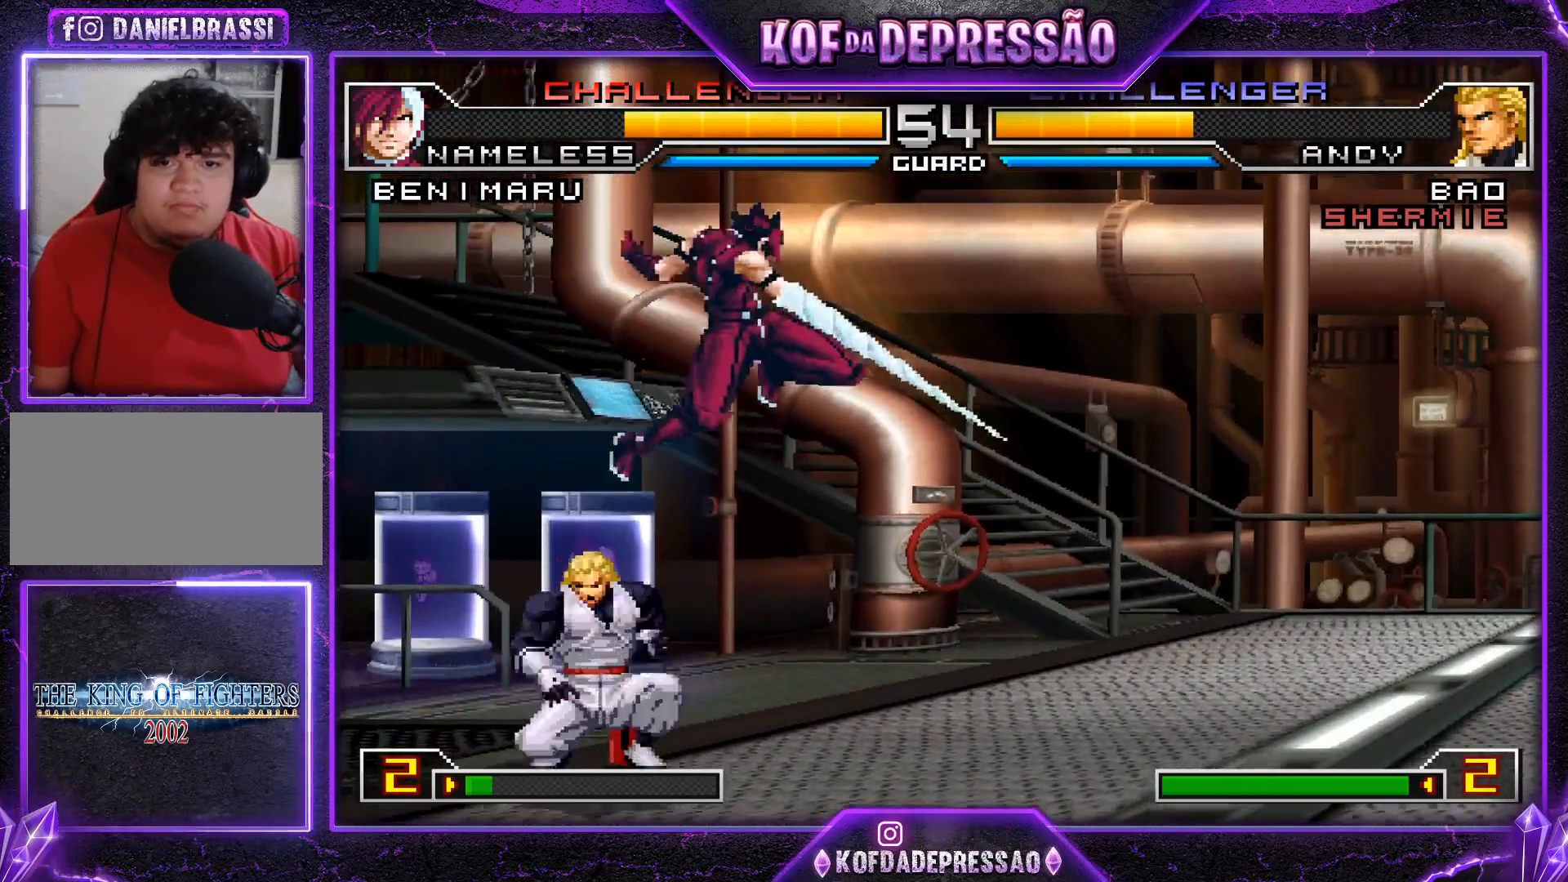
{"buttons": [], "left_stick": "down-right", "events": [[33, "left_stick", "down-right"]]}
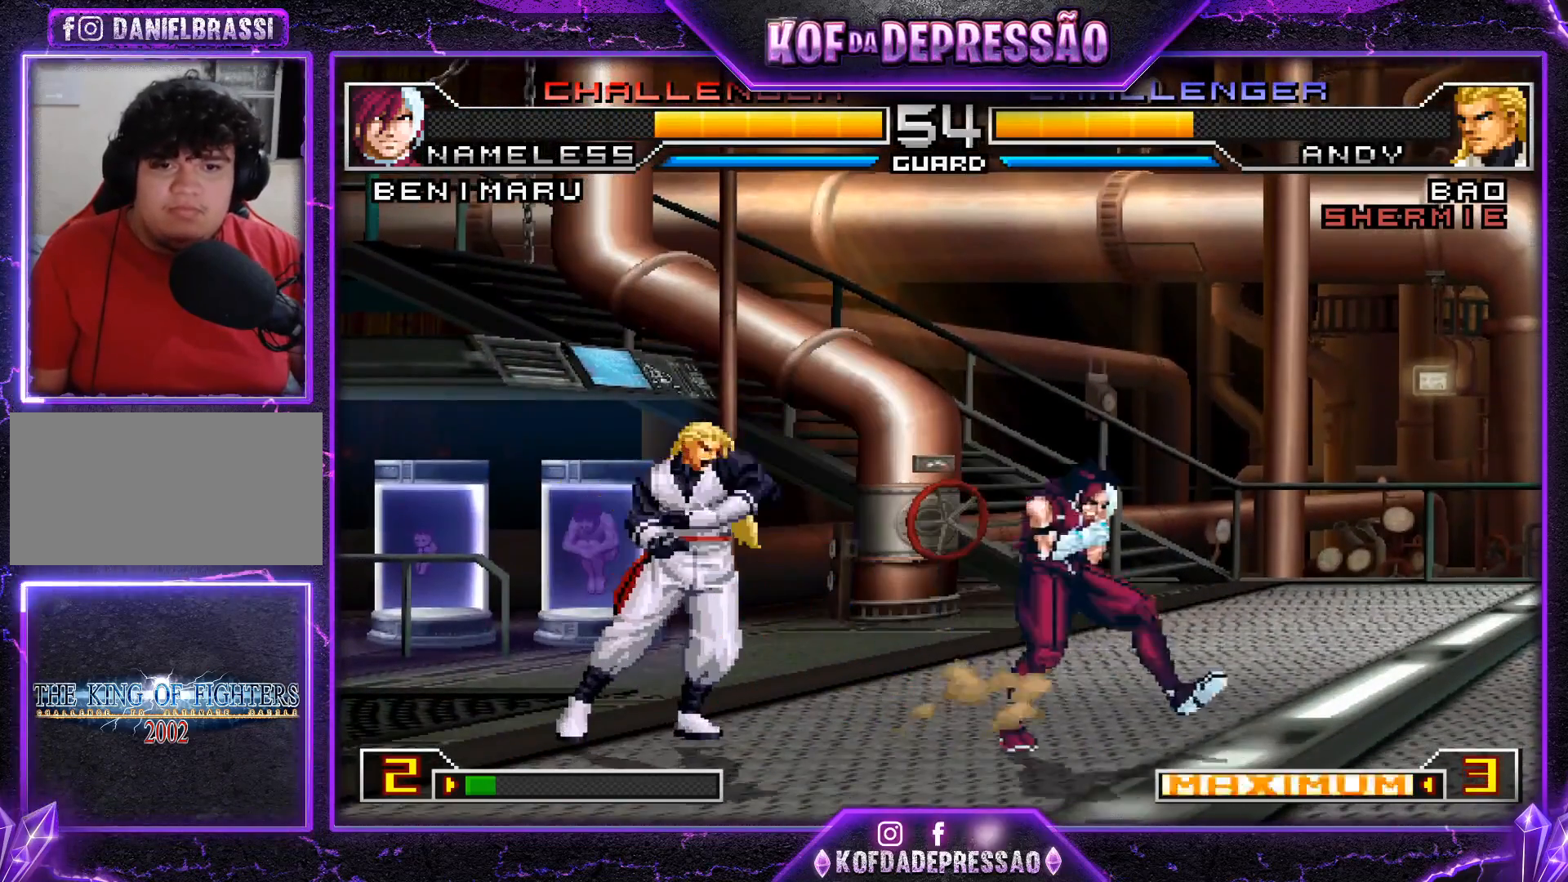
{"buttons": [], "left_stick": "down-right", "events": [[150, "left_stick", "left"], [217, "left_stick", "center"], [267, "left_stick", "left"], [334, "left_stick", "down-right"], [351, "R1", "down"], [417, "R1", "up"]]}
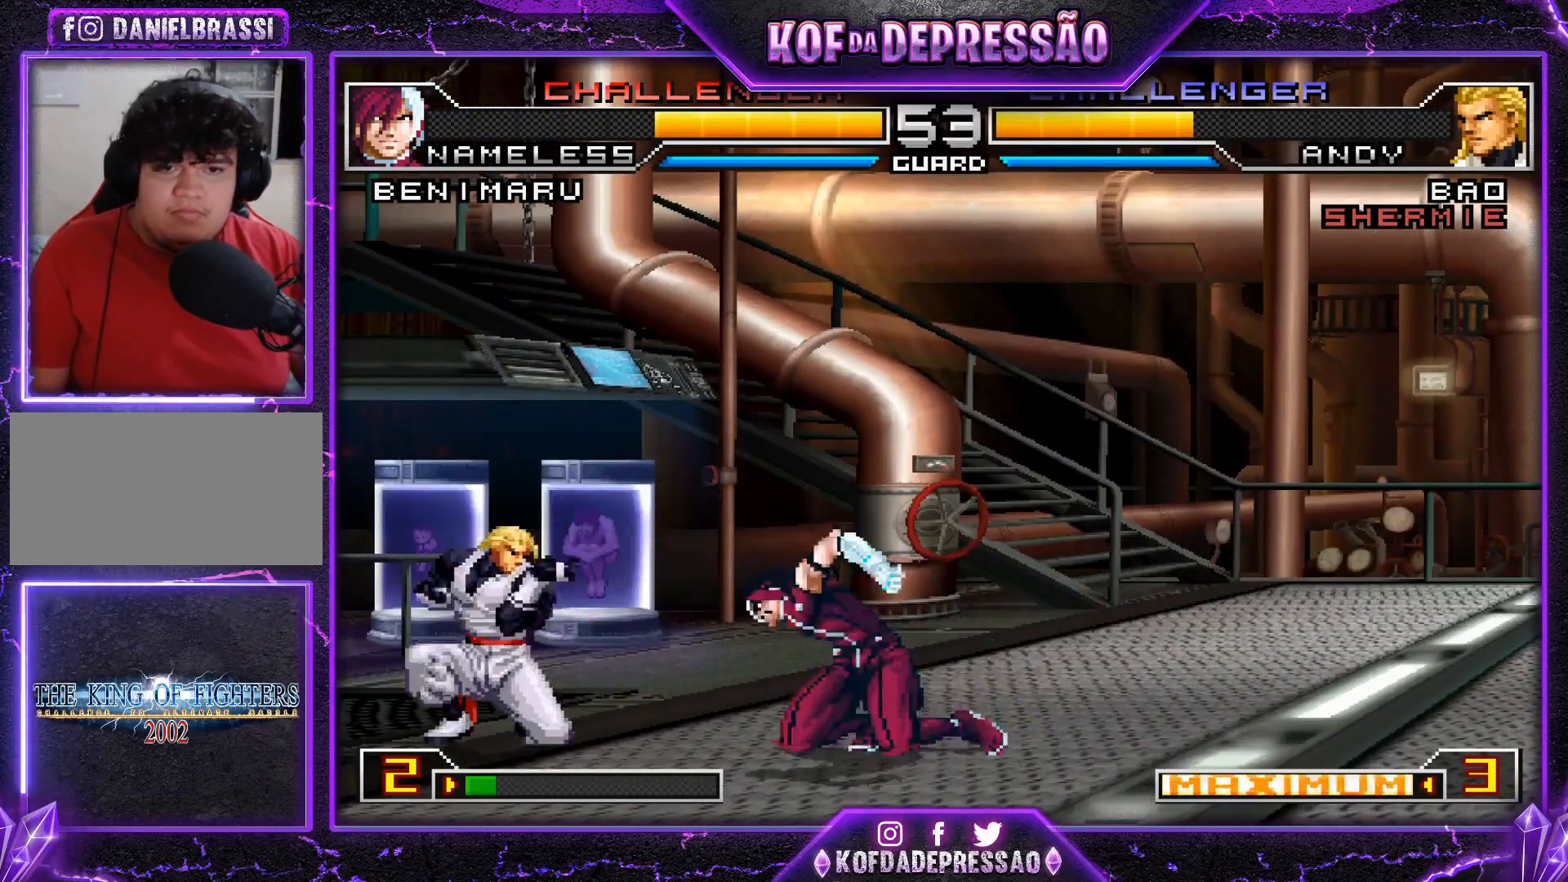
{"buttons": [], "left_stick": "down-right", "events": []}
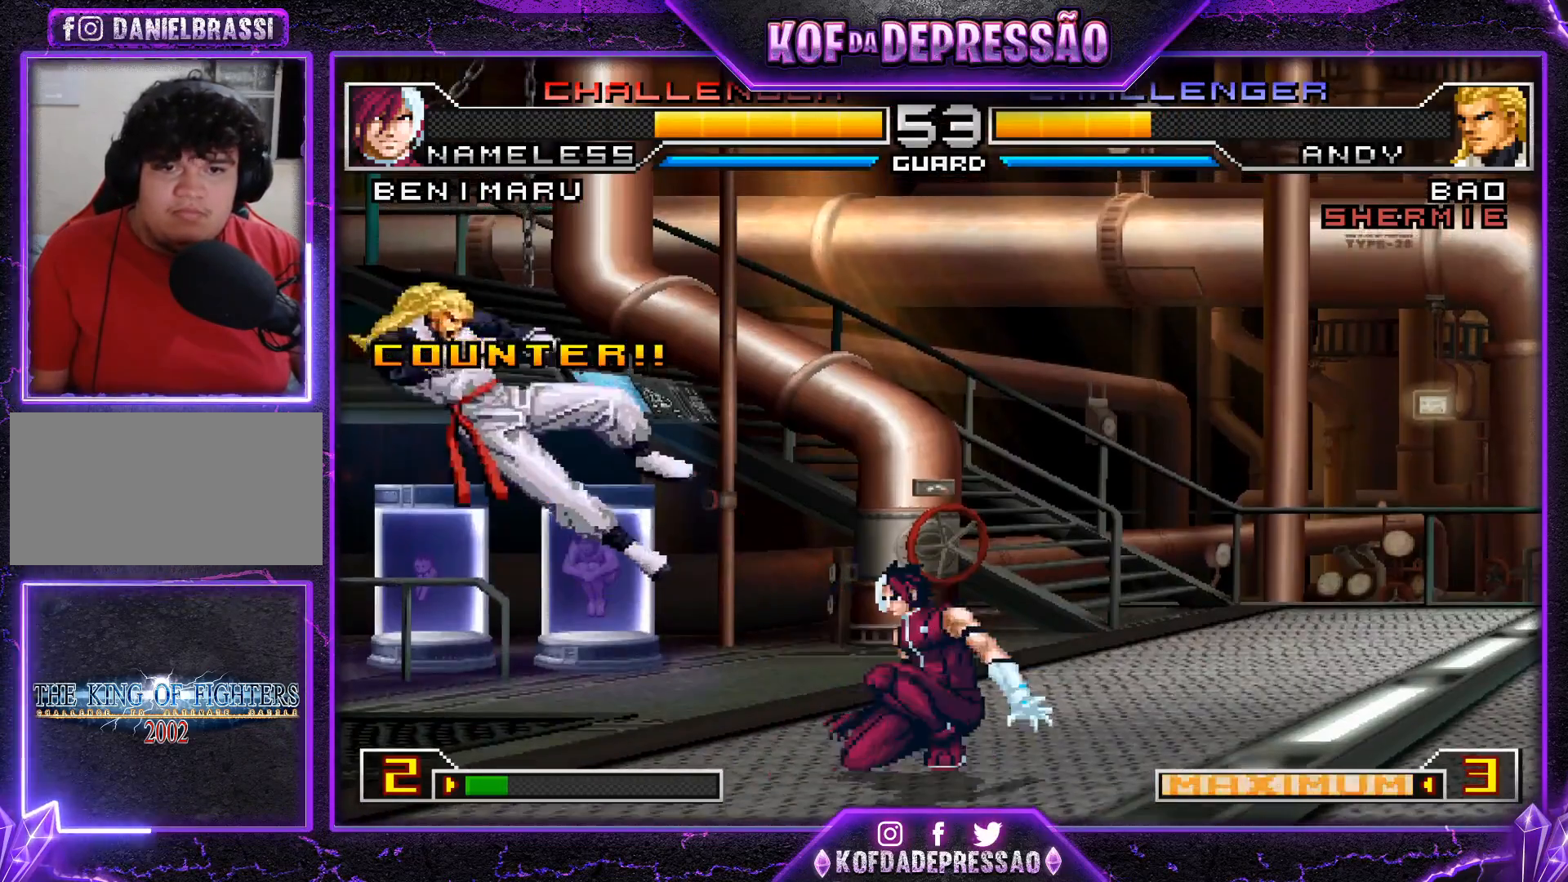
{"buttons": [], "left_stick": "center", "events": [[117, "left_stick", "center"], [200, "left_stick", "left"], [351, "left_stick", "center"]]}
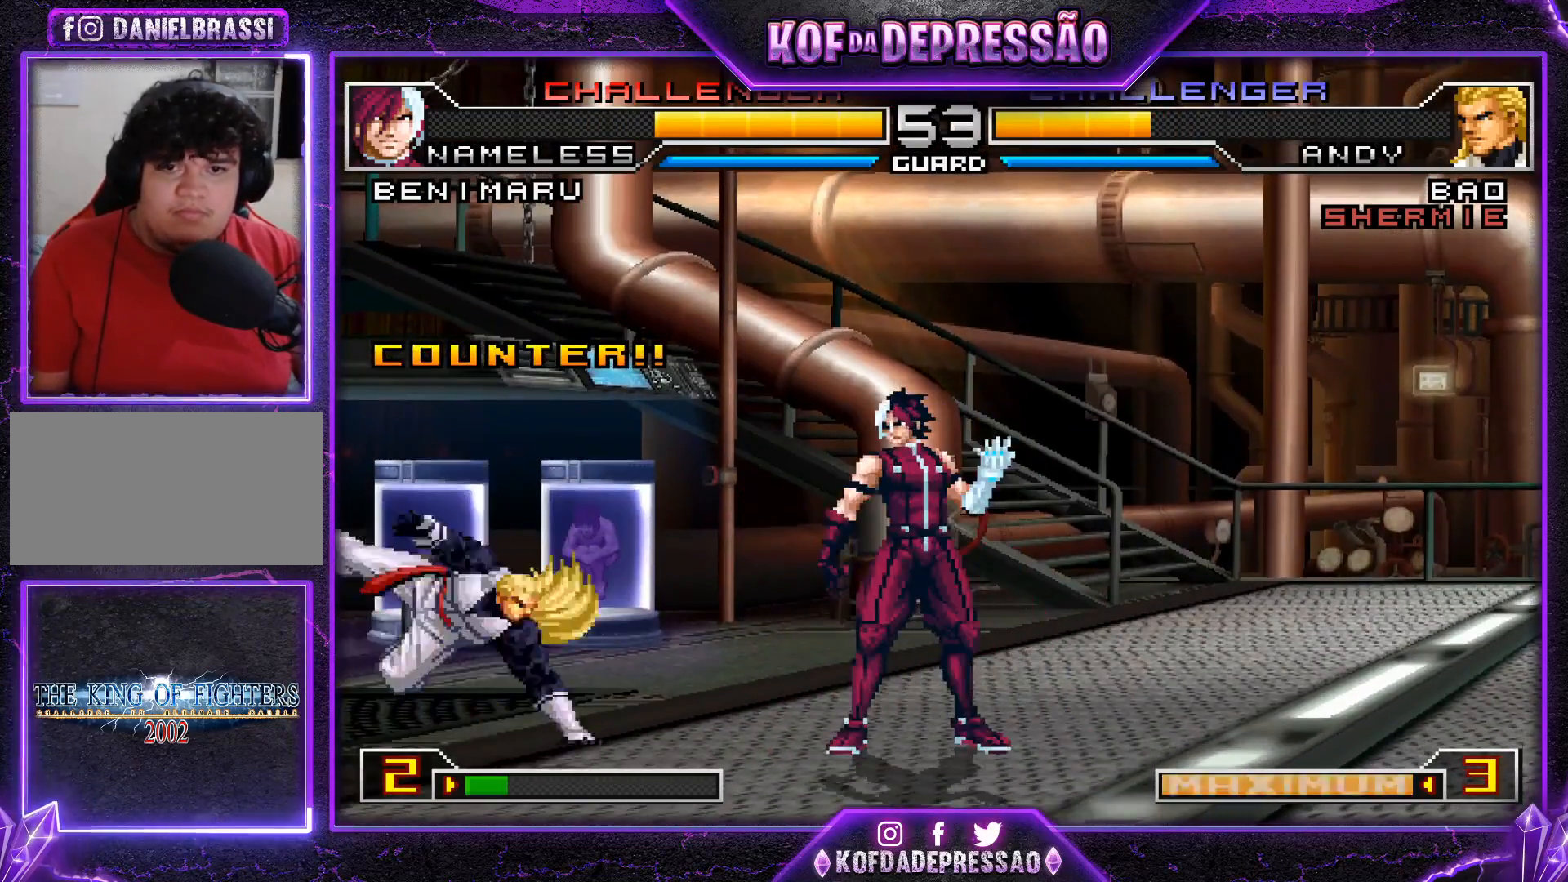
{"buttons": [], "left_stick": "down-right", "events": [[66, "R1", "down"], [66, "left_stick", "down-right"], [100, "R1", "up"]]}
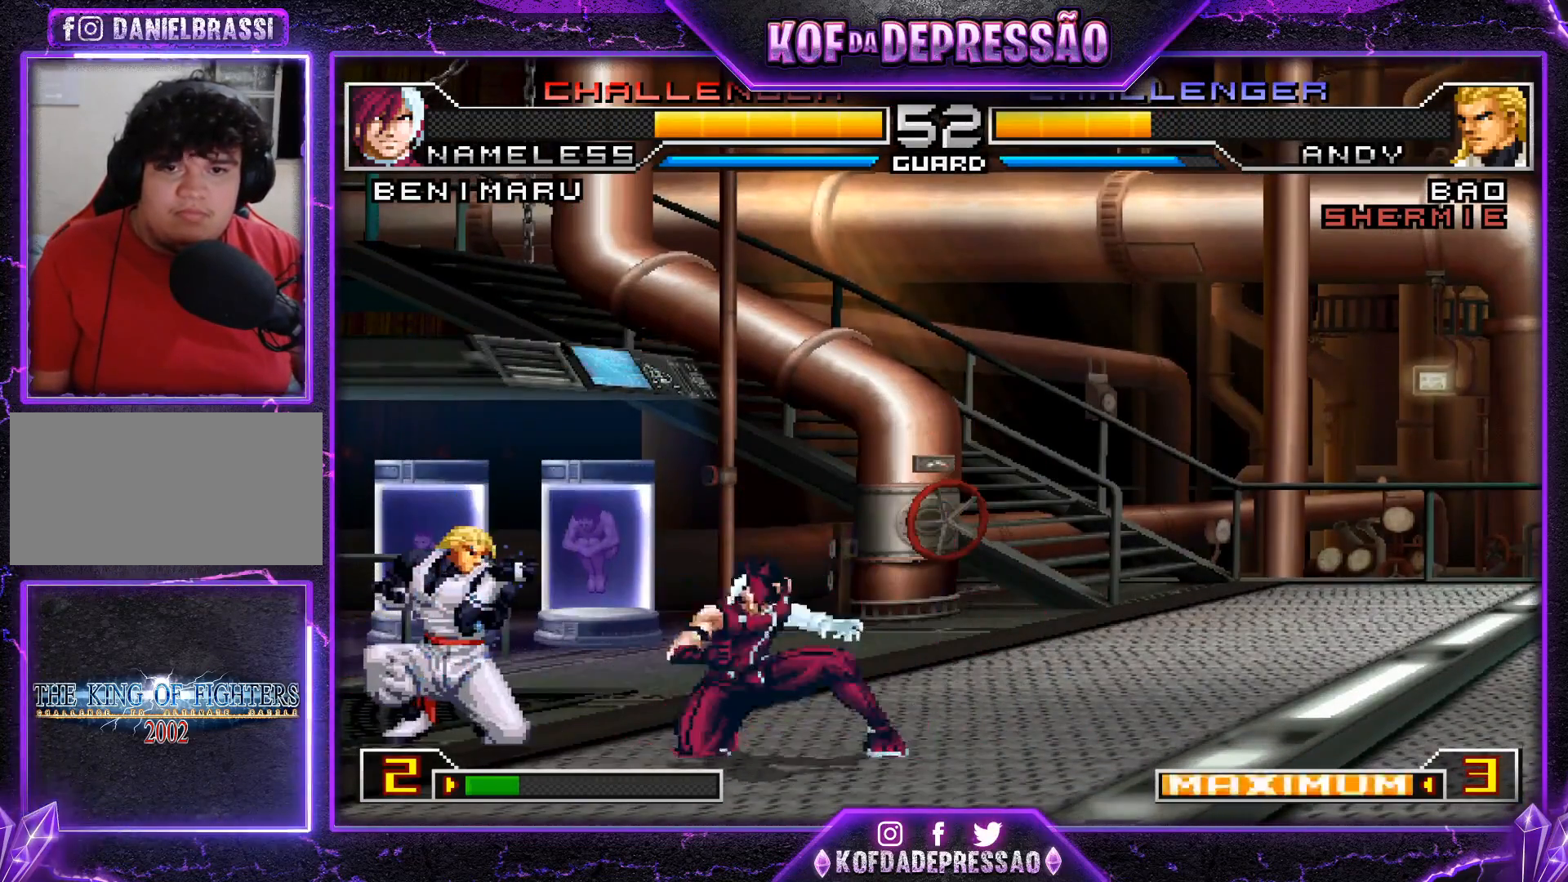
{"buttons": [], "left_stick": "down-right", "events": [[167, "left_stick", "left"], [217, "left_stick", "center"], [284, "left_stick", "left"], [367, "R1", "down"], [367, "left_stick", "down-right"], [417, "R1", "up"]]}
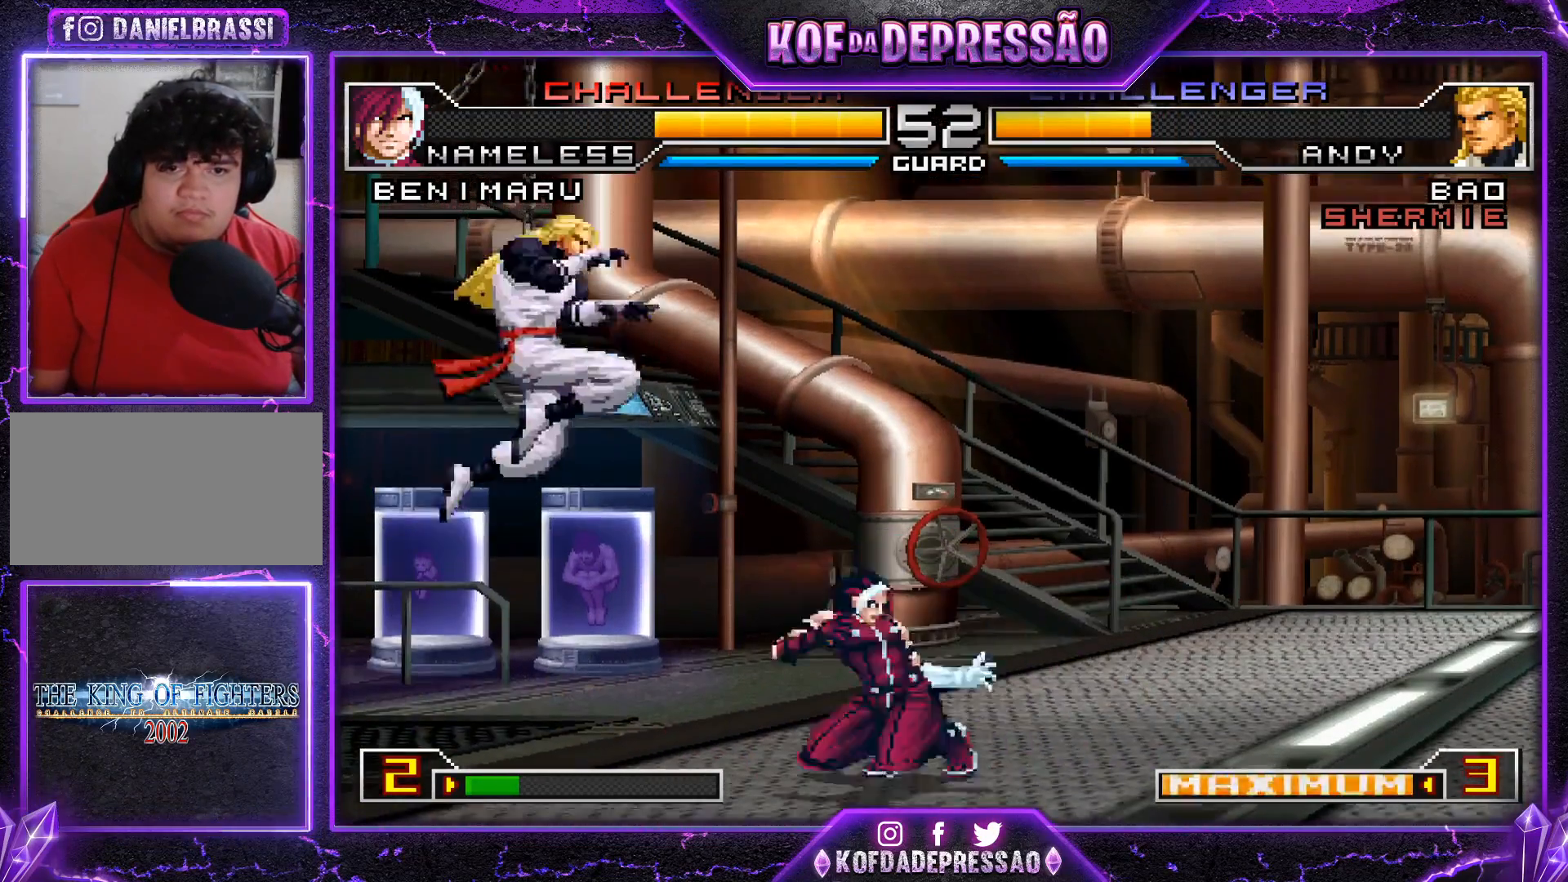
{"buttons": [], "left_stick": "right", "events": [[233, "left_stick", "right"]]}
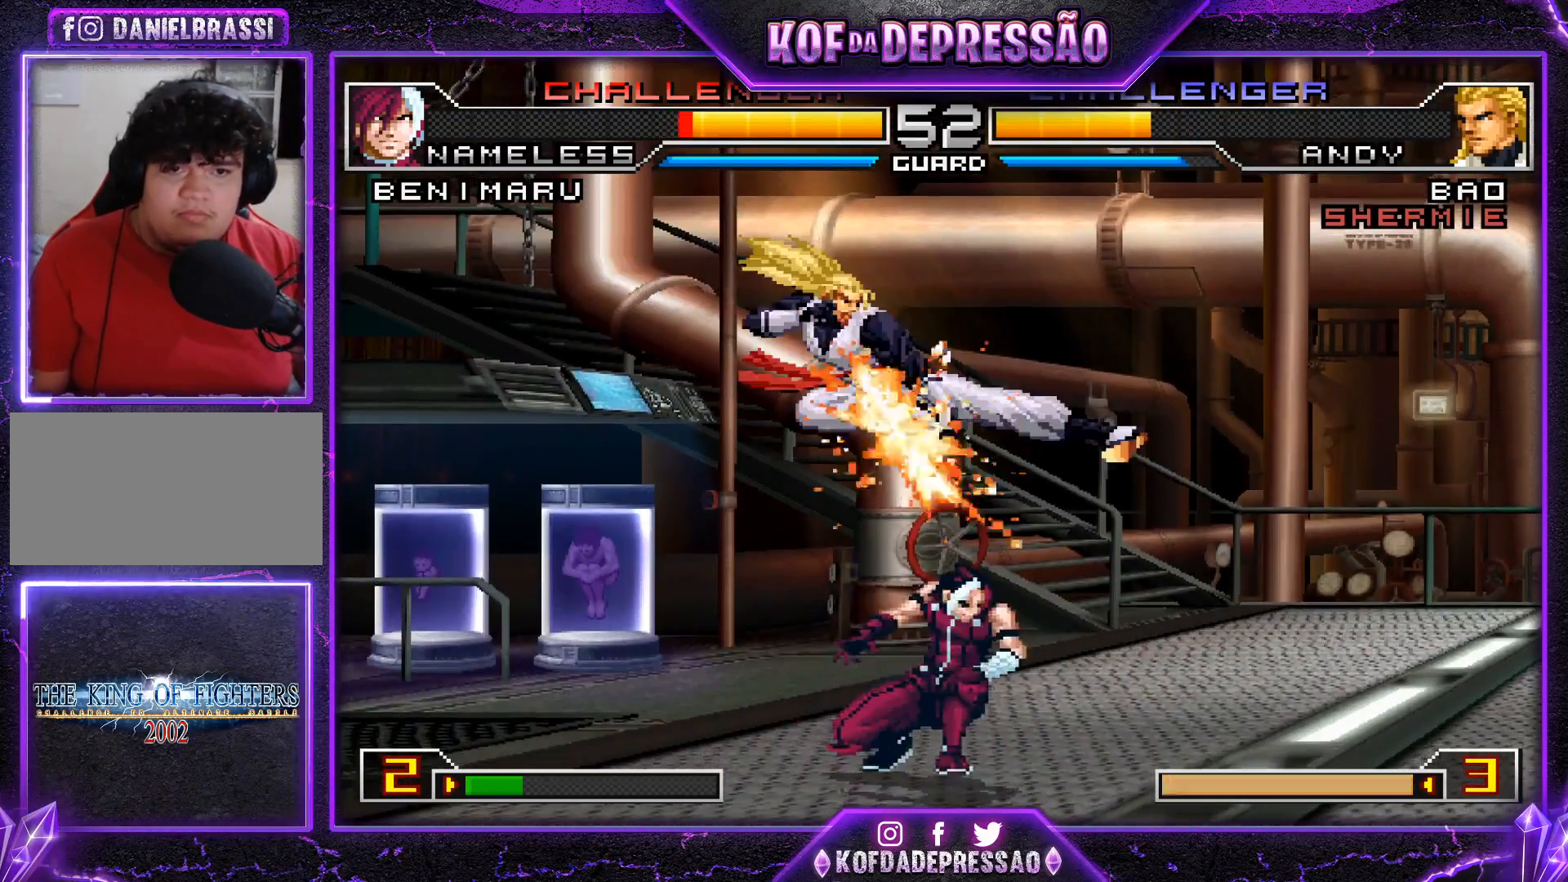
{"buttons": [], "left_stick": "down-right", "events": [[100, "left_stick", "left"], [217, "R1", "down"], [334, "R1", "up"], [334, "left_stick", "down-right"], [417, "R1", "down"], [434, "CROSS", "down"], [434, "TRIANGLE", "down"], [467, "TRIANGLE", "up"], [484, "CROSS", "up"], [484, "R1", "up"]]}
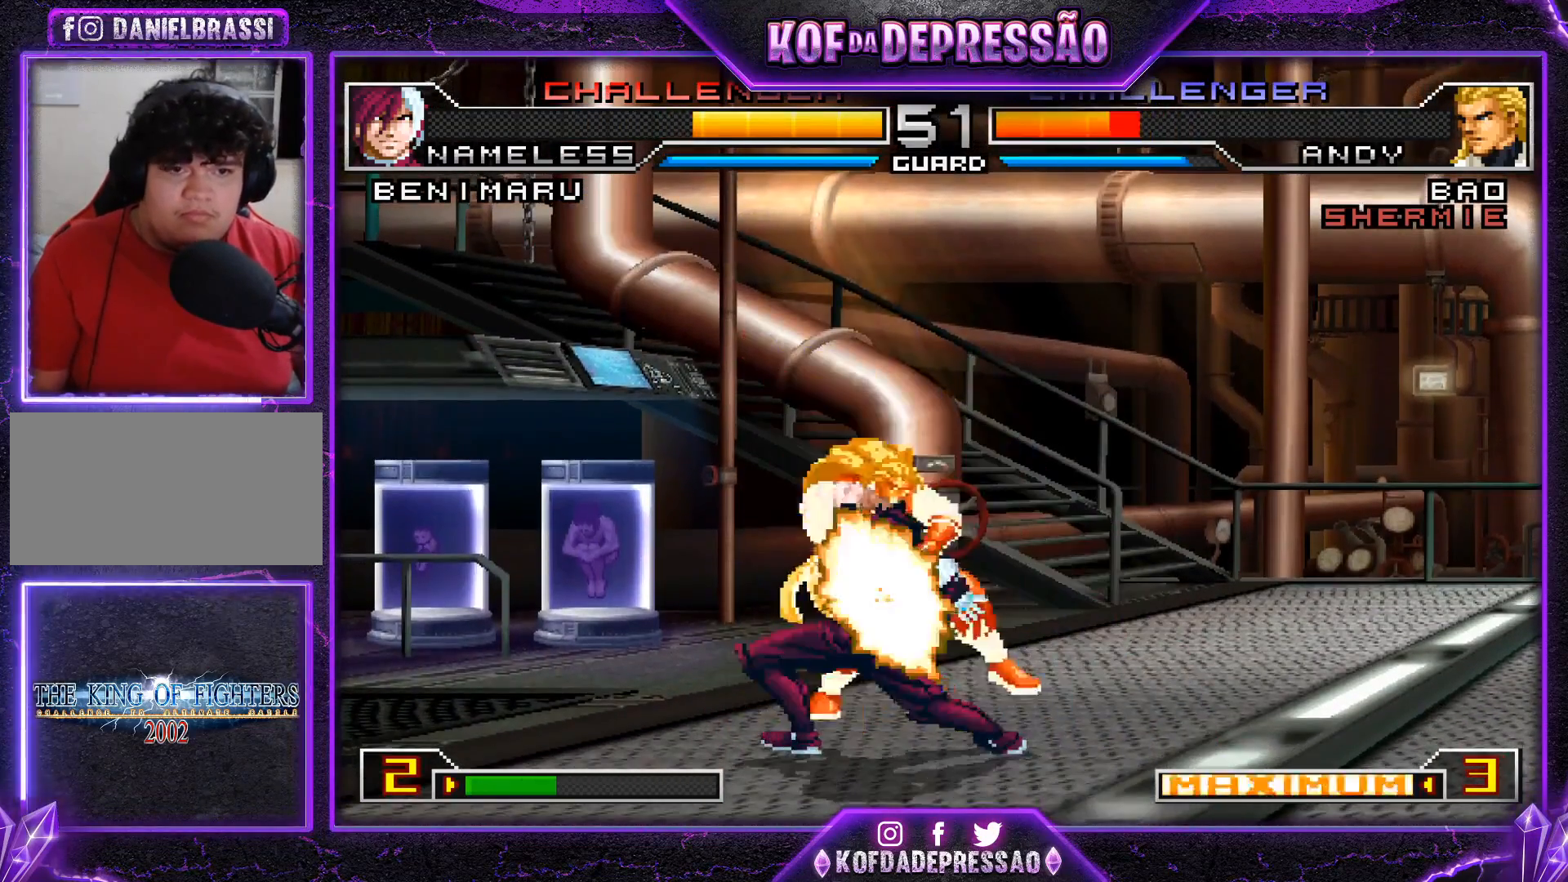
{"buttons": [], "left_stick": "down-right", "events": []}
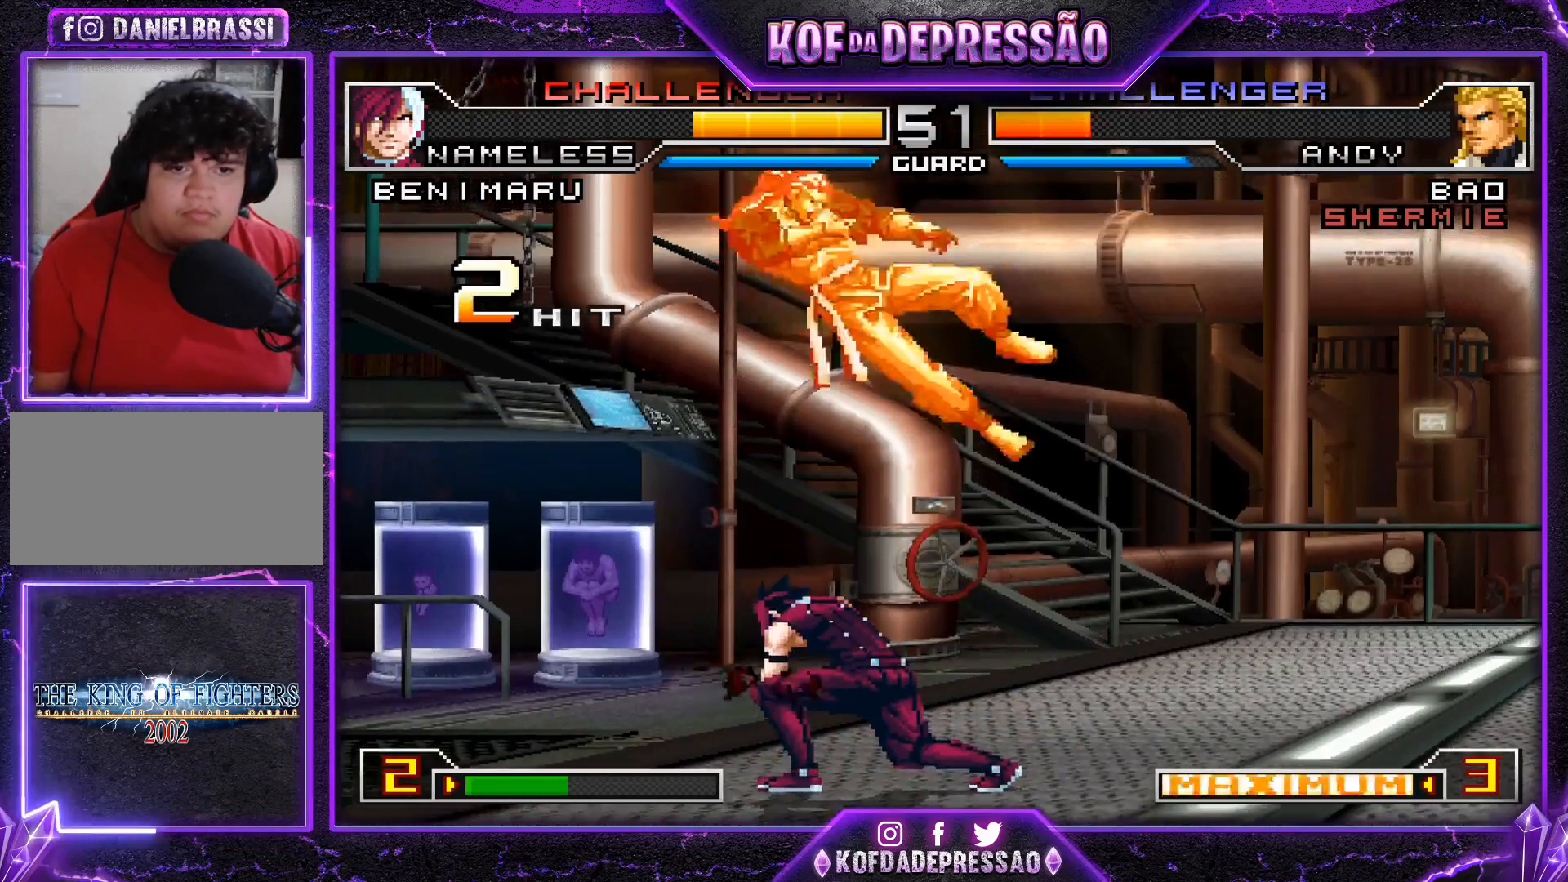
{"buttons": [], "left_stick": "center", "events": [[150, "left_stick", "center"], [401, "SQUARE", "down"], [467, "SQUARE", "up"]]}
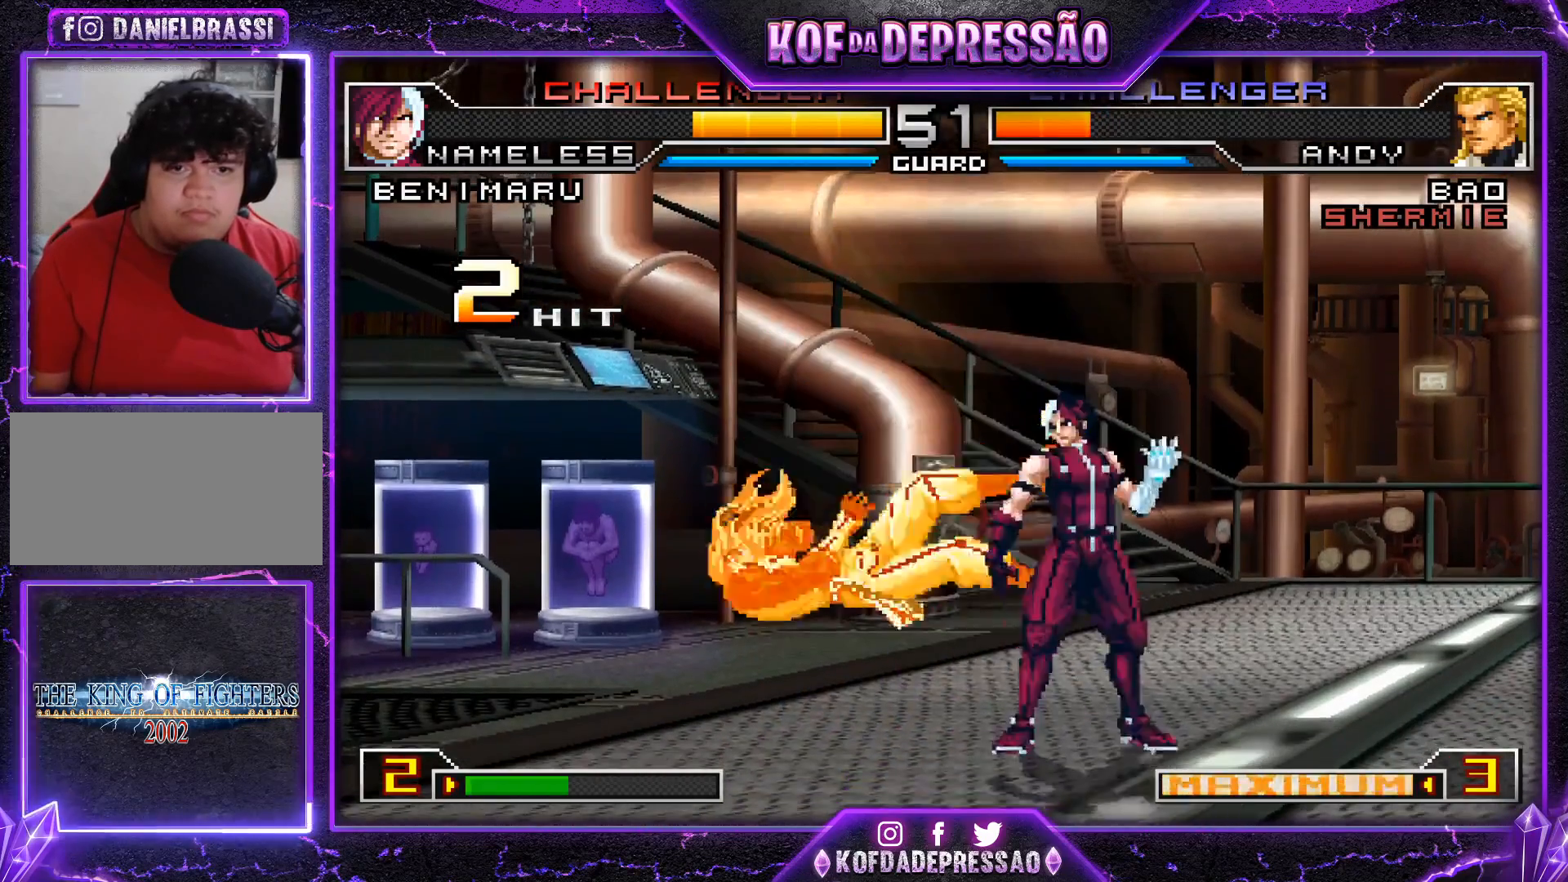
{"buttons": [], "left_stick": "right", "events": [[83, "left_stick", "right"], [184, "left_stick", "center"], [234, "left_stick", "right"]]}
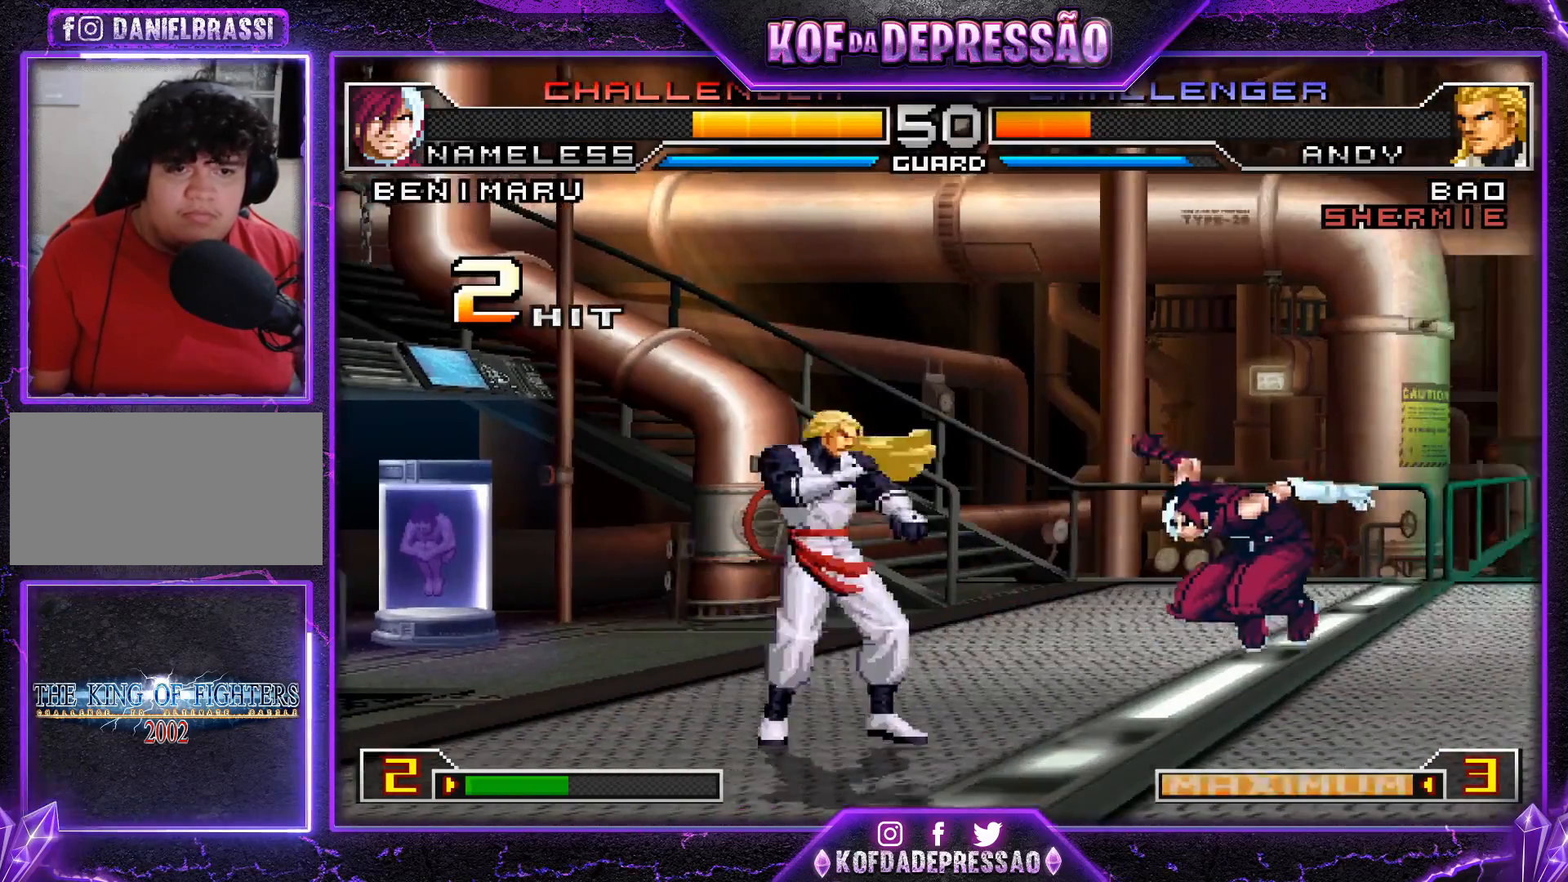
{"buttons": [], "left_stick": "left", "events": [[367, "left_stick", "center"], [417, "left_stick", "left"]]}
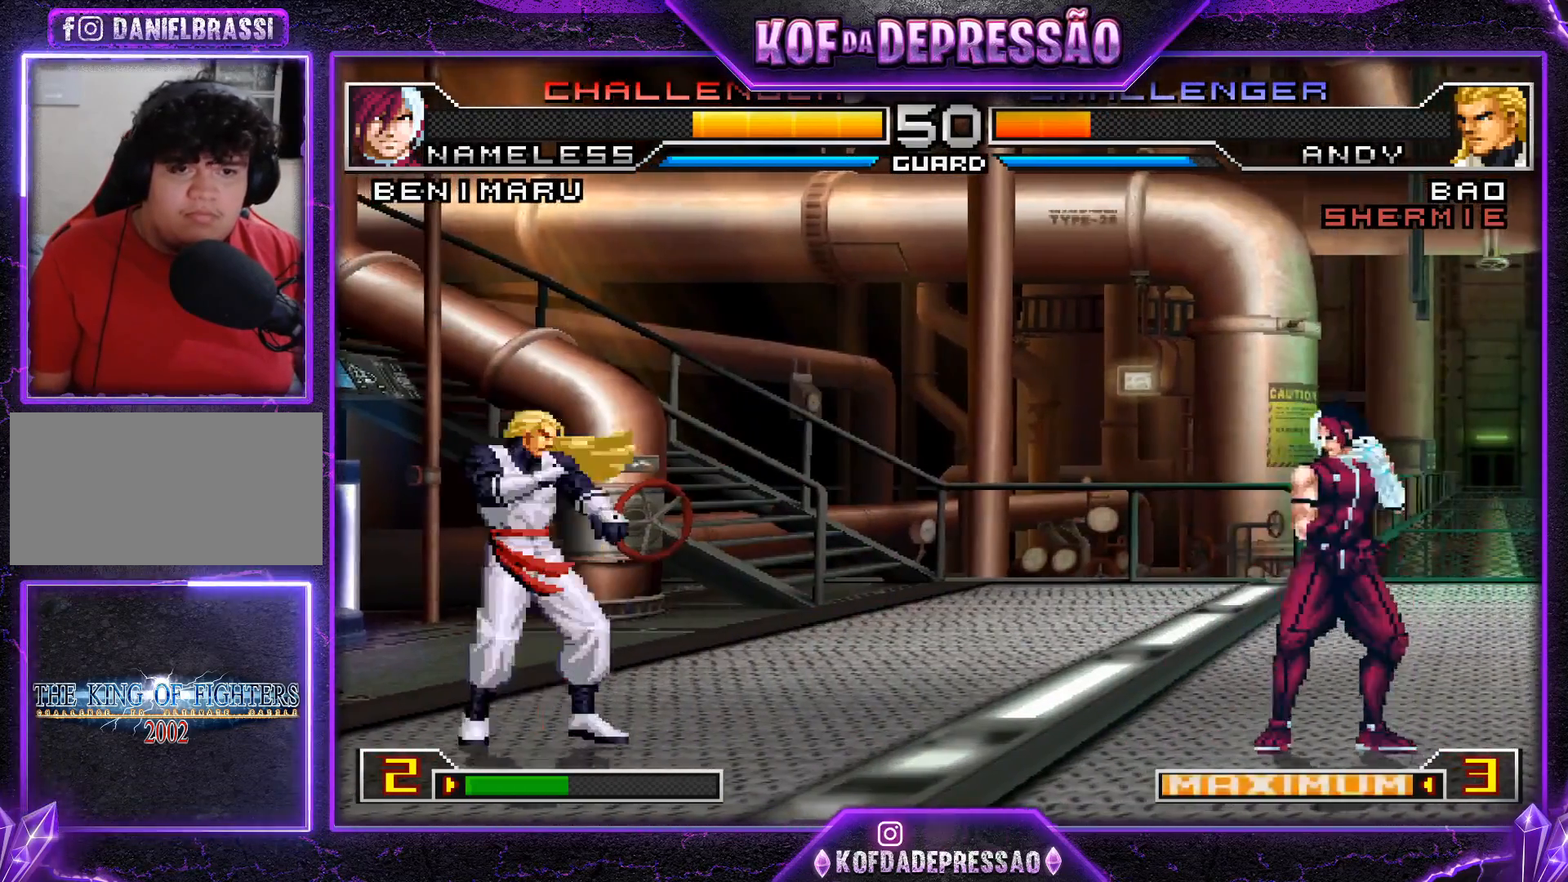
{"buttons": [], "left_stick": "center", "events": [[17, "left_stick", "center"], [83, "left_stick", "left"], [184, "left_stick", "right"], [284, "left_stick", "center"], [334, "left_stick", "right"], [434, "left_stick", "center"]]}
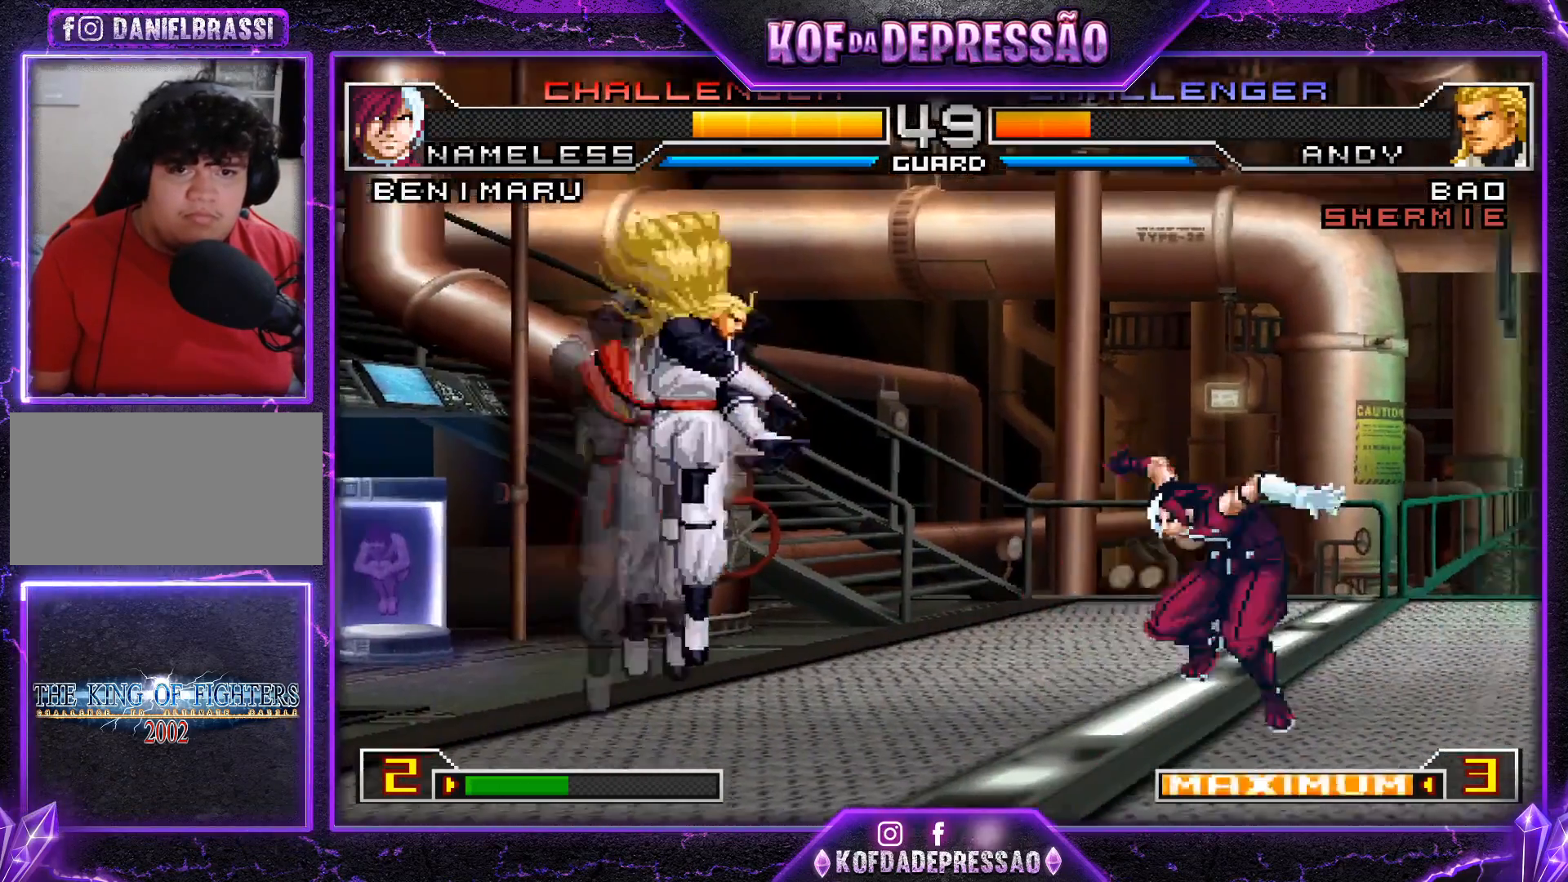
{"buttons": [], "left_stick": "center", "events": [[66, "left_stick", "up-left"], [350, "R1", "down"], [383, "left_stick", "center"], [467, "R1", "up"]]}
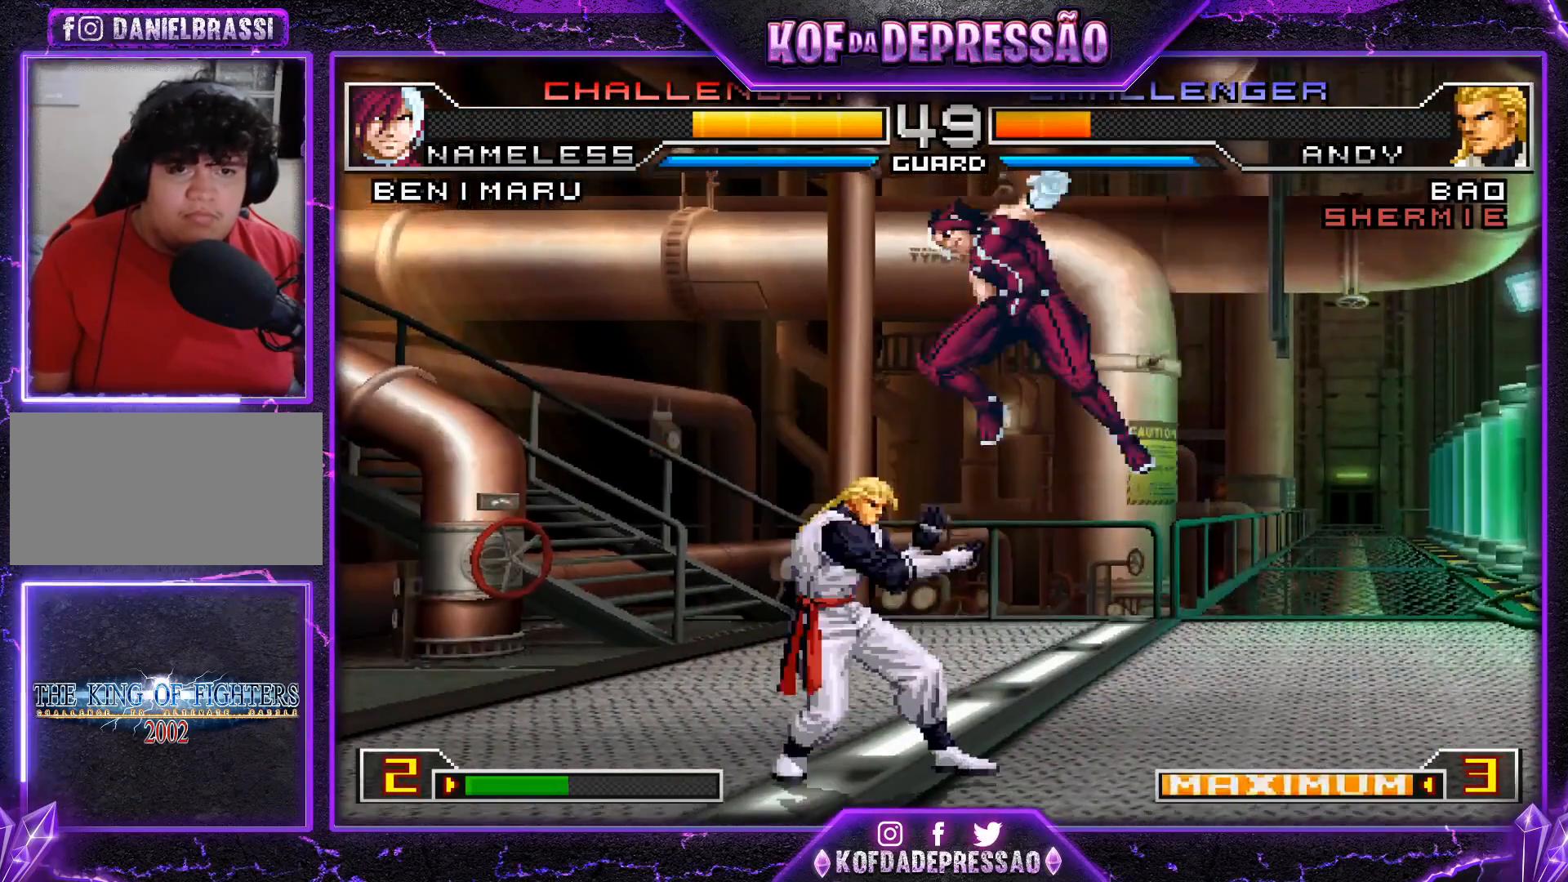
{"buttons": [], "left_stick": "left", "events": [[50, "left_stick", "left"], [134, "R1", "down"], [184, "R1", "up"], [217, "R1", "down"], [267, "R1", "up"], [317, "R1", "down"], [367, "R1", "up"], [417, "R1", "down"], [484, "R1", "up"]]}
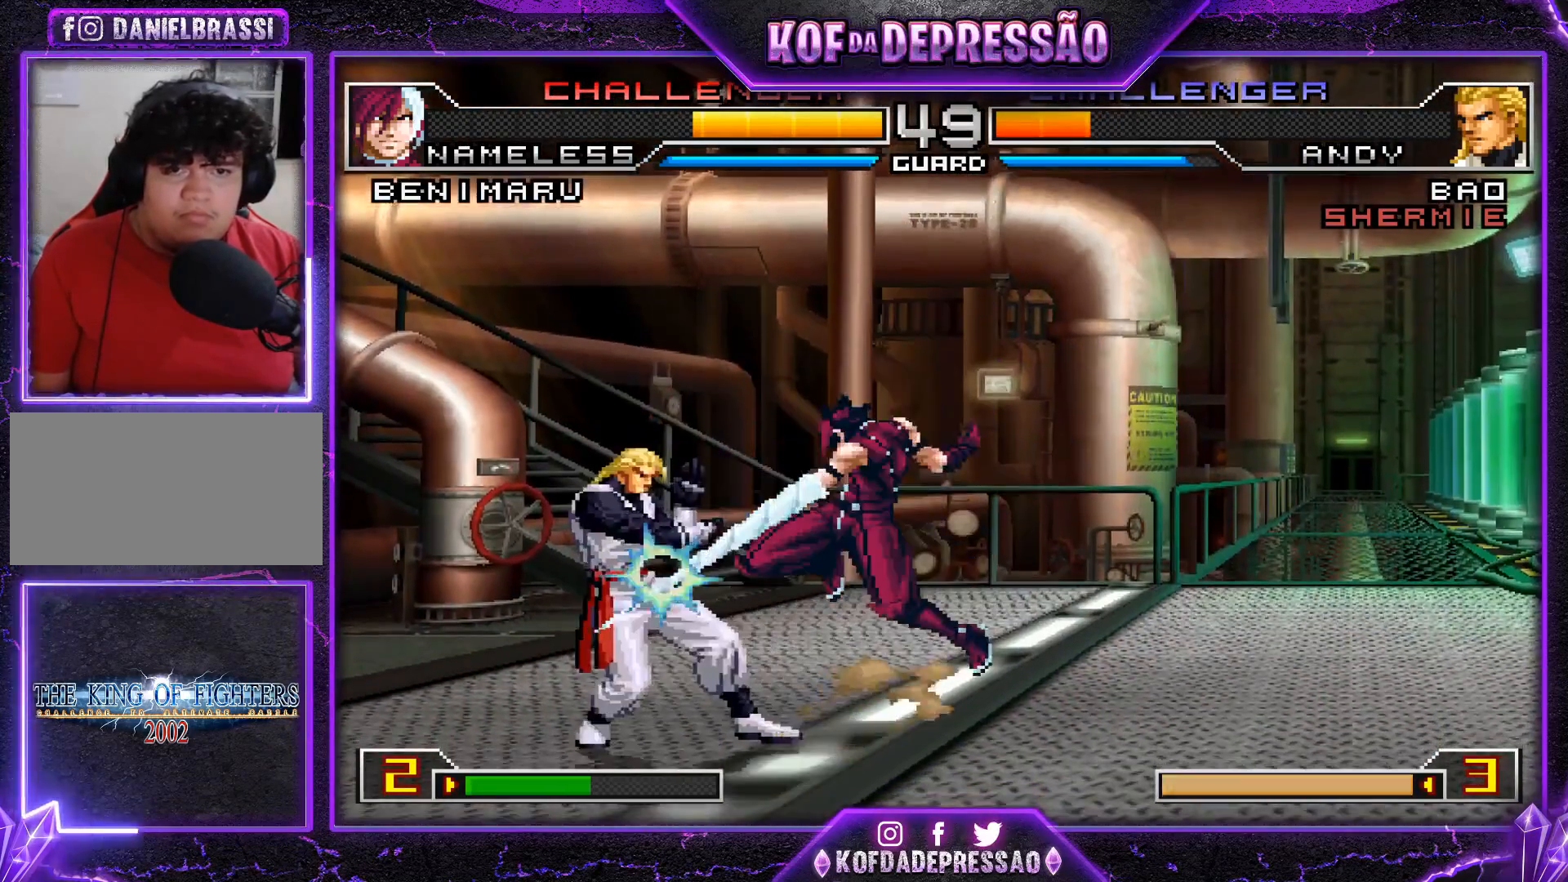
{"buttons": ["R1"], "left_stick": "left", "events": [[16, "R1", "down"], [350, "R1", "up"], [400, "R1", "down"], [450, "R1", "up"], [500, "R1", "down"]]}
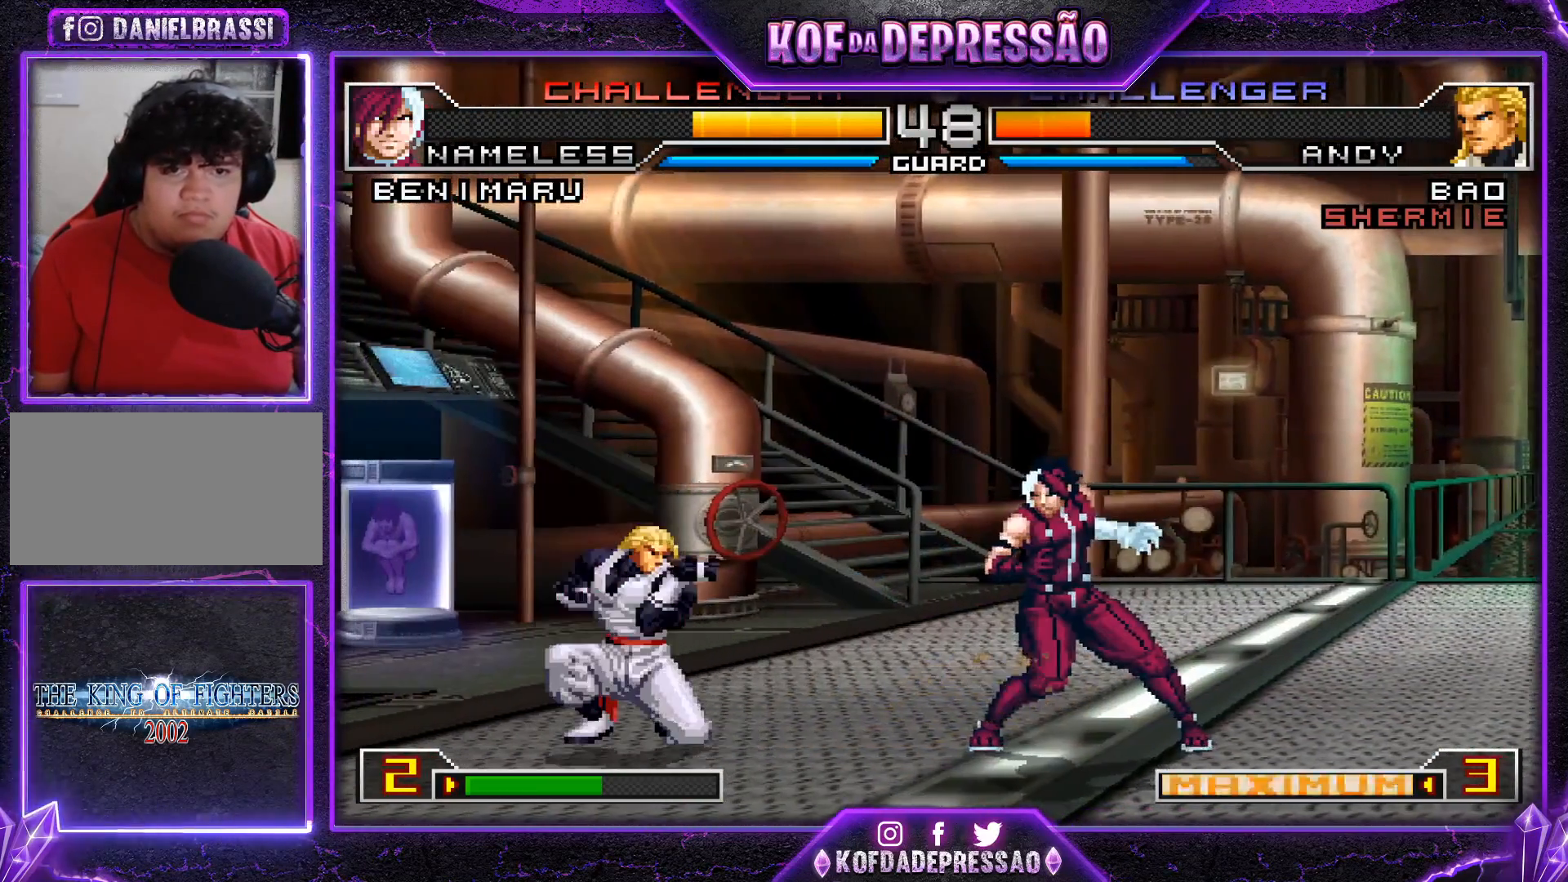
{"buttons": [], "left_stick": "center", "events": [[33, "R1", "up"], [117, "left_stick", "center"], [167, "left_stick", "right"], [467, "left_stick", "center"]]}
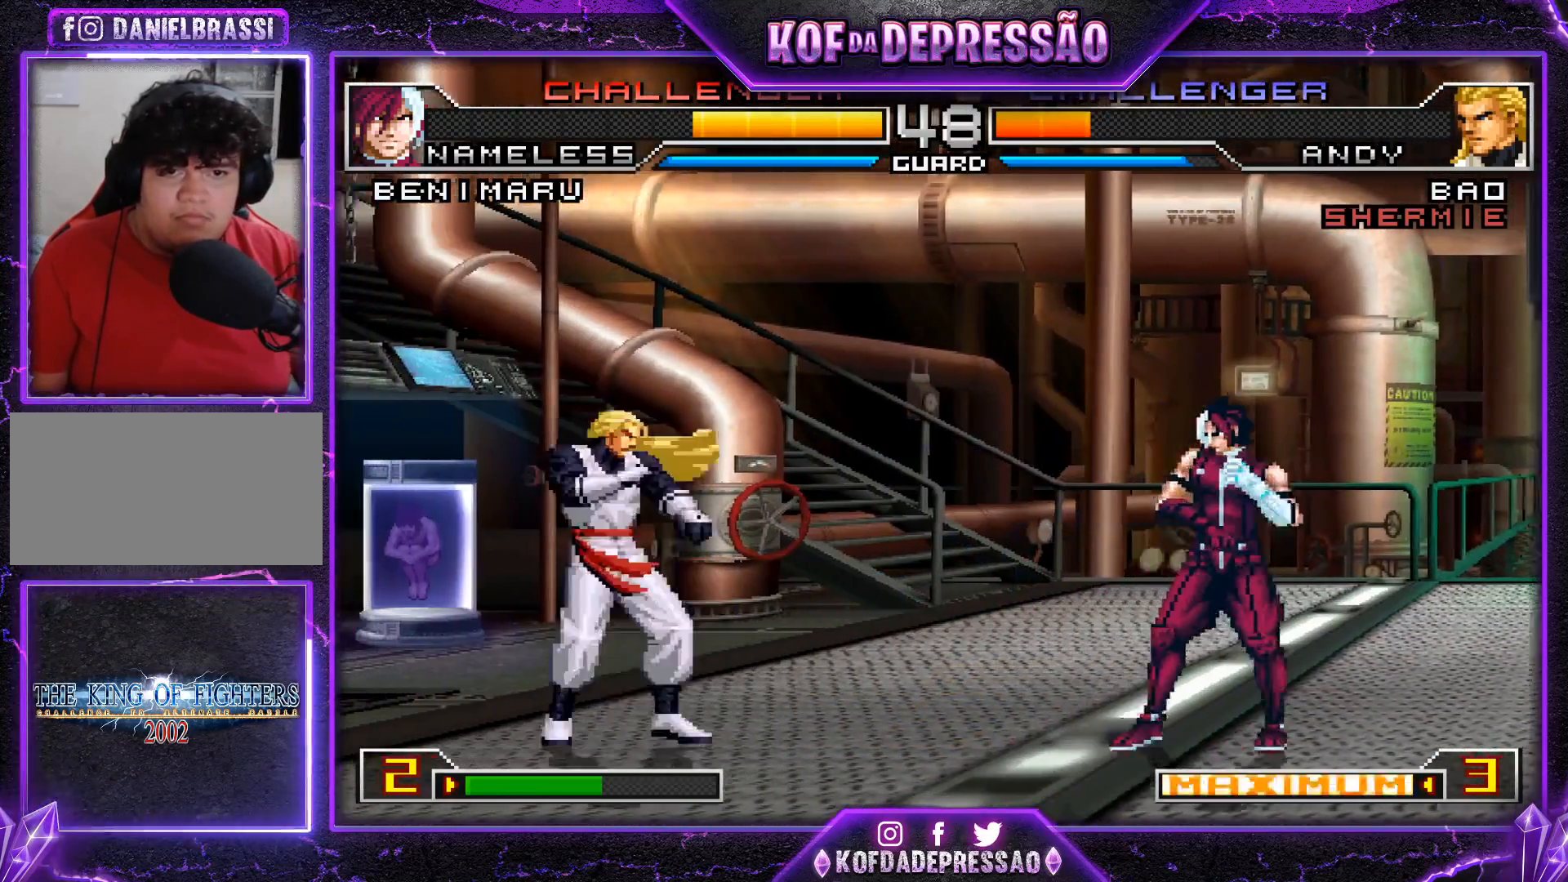
{"buttons": [], "left_stick": "center", "events": [[133, "left_stick", "left"], [233, "left_stick", "center"], [350, "R1", "down"], [367, "CROSS", "down"], [400, "CROSS", "up"], [433, "R1", "up"]]}
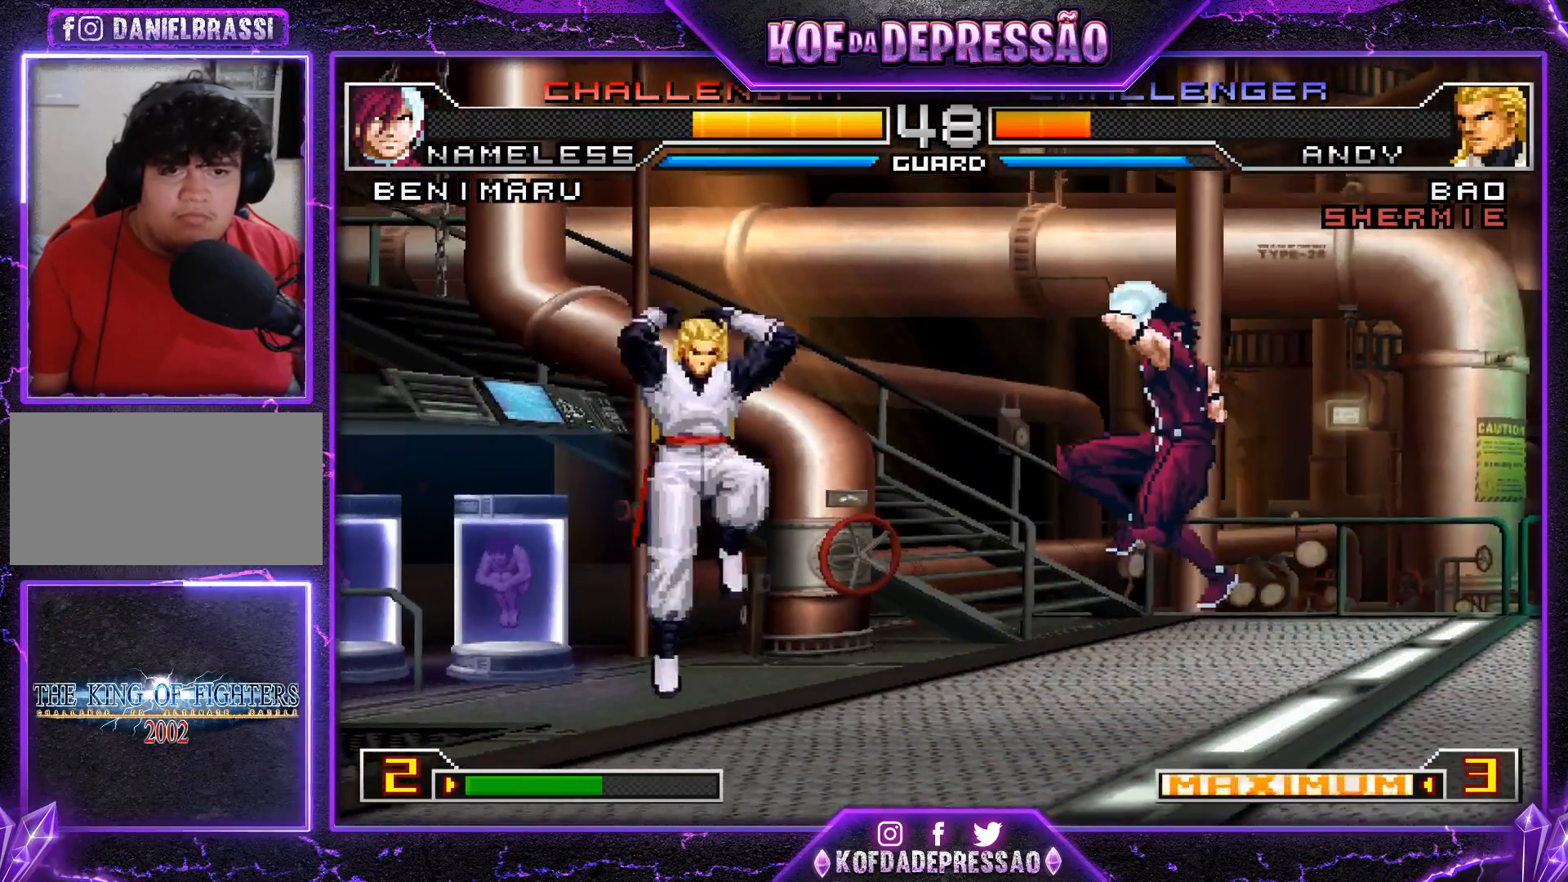
{"buttons": [], "left_stick": "right", "events": [[100, "left_stick", "right"]]}
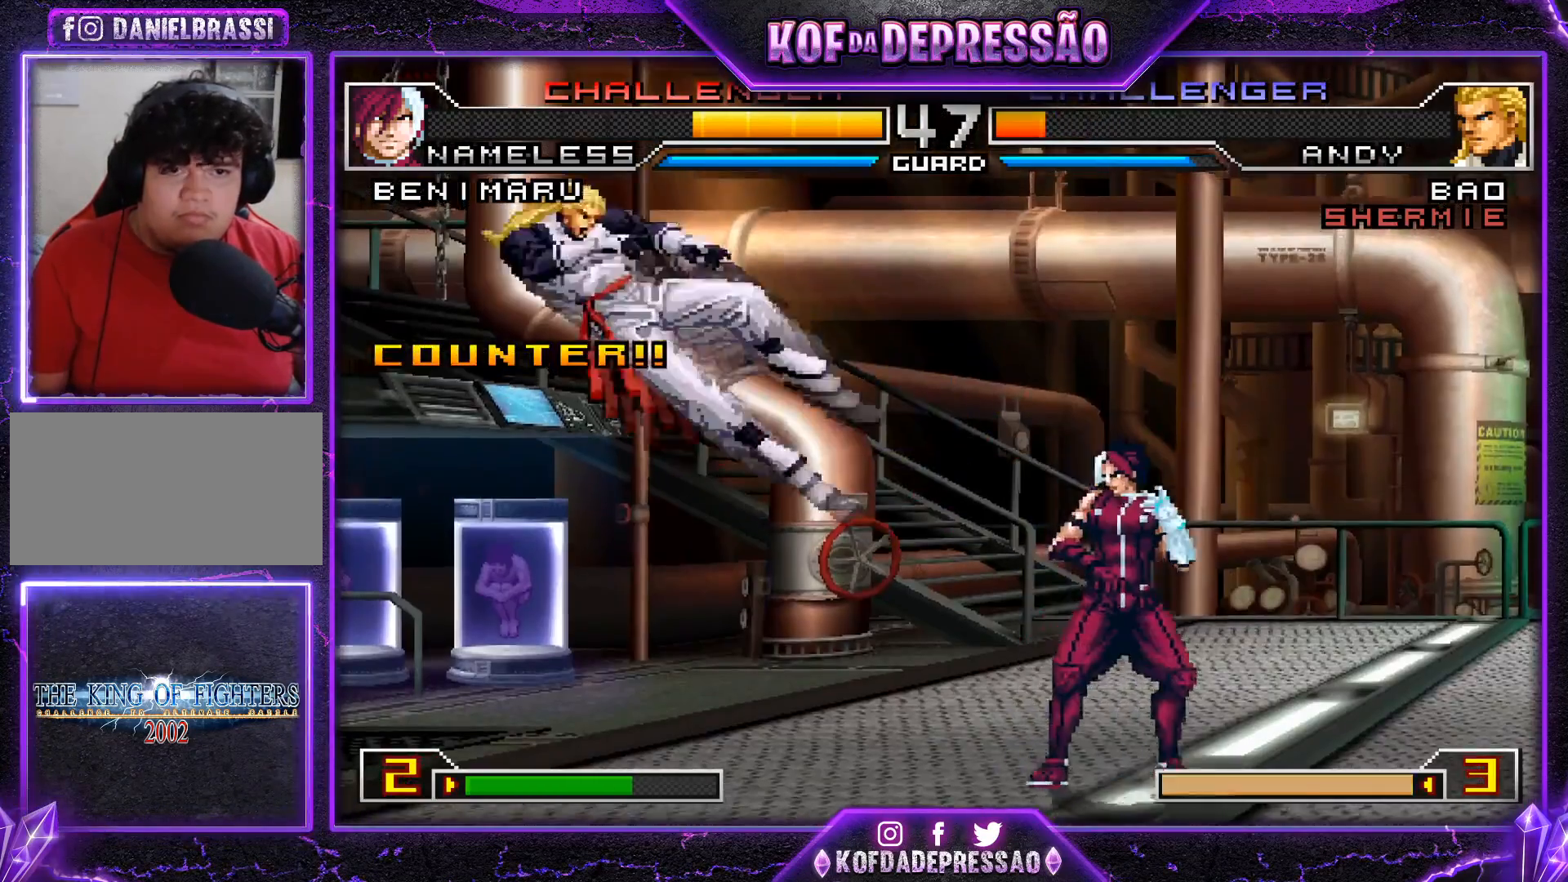
{"buttons": [], "left_stick": "center", "events": [[66, "left_stick", "left"], [450, "left_stick", "center"]]}
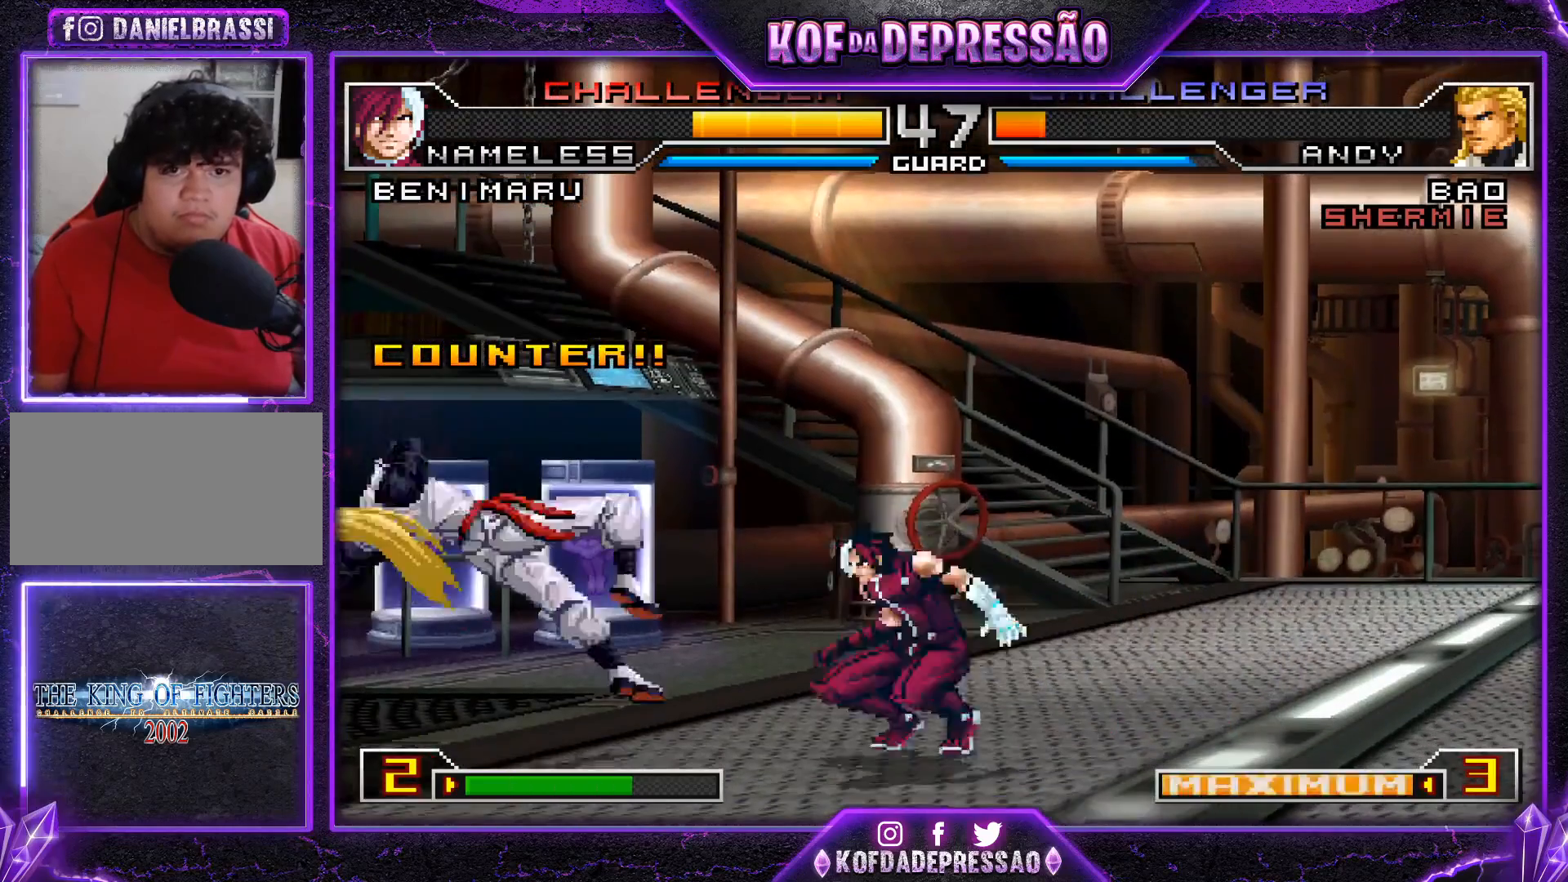
{"buttons": [], "left_stick": "down-right", "events": [[434, "left_stick", "down-right"]]}
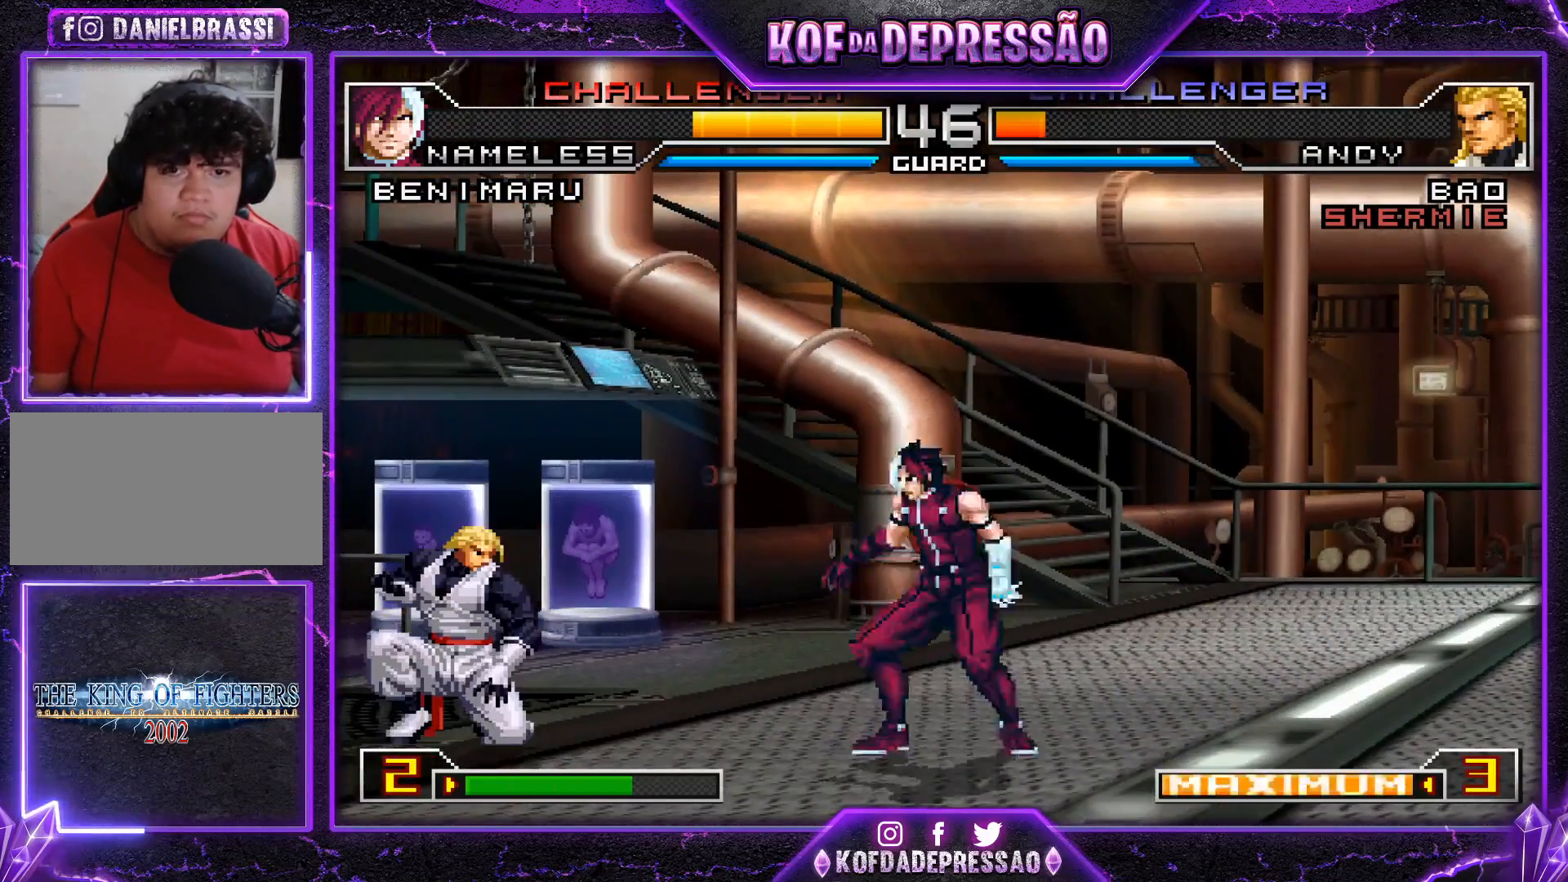
{"buttons": [], "left_stick": "down-right", "events": []}
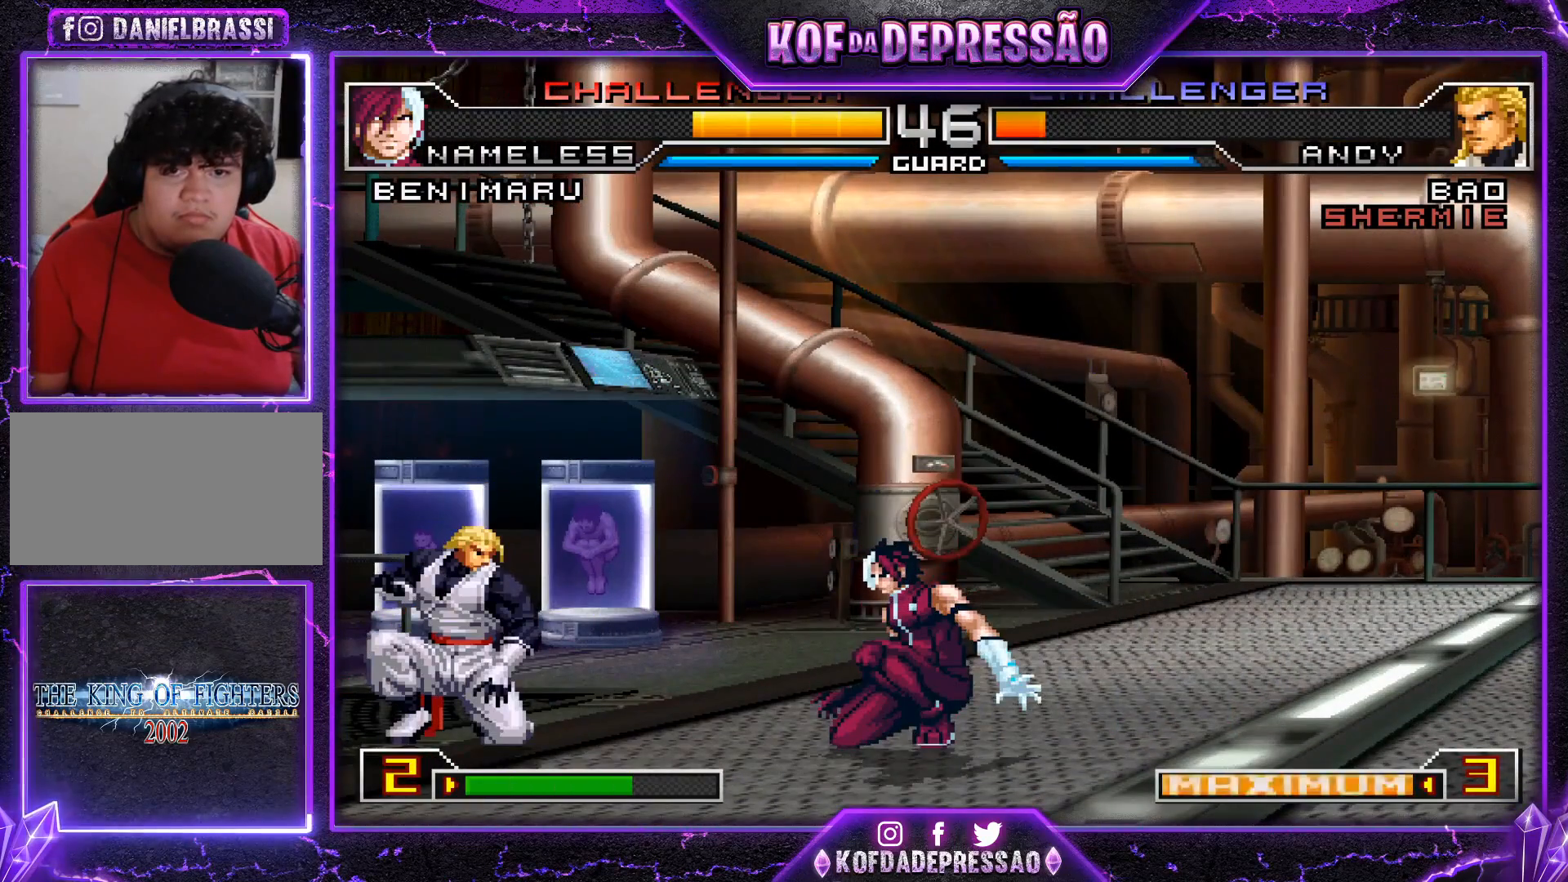
{"buttons": [], "left_stick": "center", "events": [[184, "left_stick", "center"], [250, "left_stick", "right"], [367, "left_stick", "center"]]}
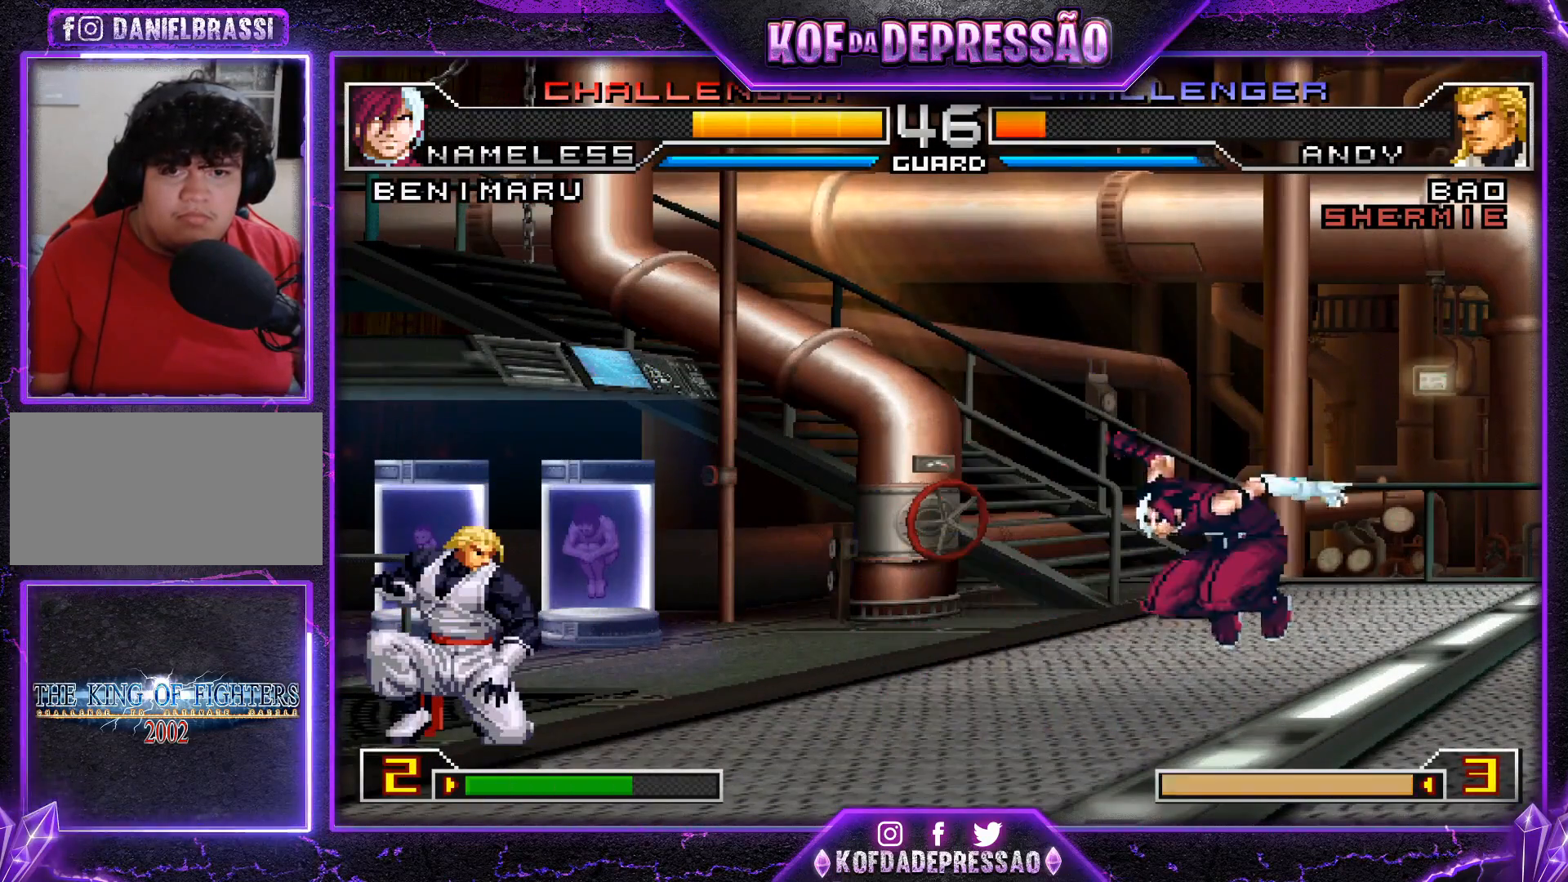
{"buttons": [], "left_stick": "center", "events": [[16, "left_stick", "up-left"], [283, "left_stick", "center"], [333, "R1", "down"], [350, "CROSS", "down"], [400, "CROSS", "up"], [433, "R1", "up"]]}
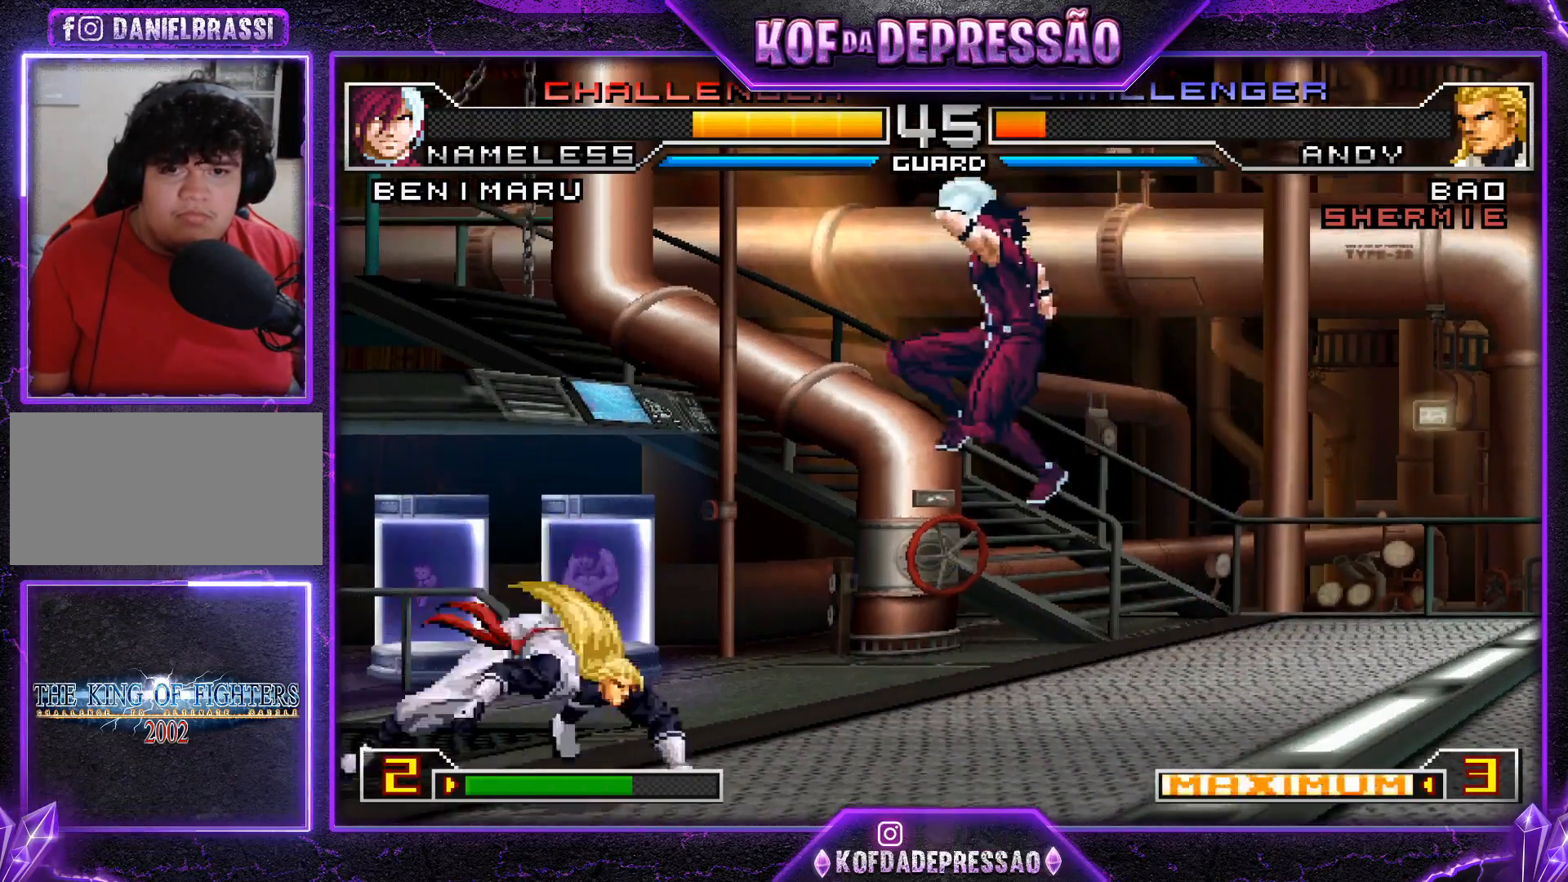
{"buttons": [], "left_stick": "right", "events": [[67, "left_stick", "down-right"], [350, "R1", "down"], [350, "left_stick", "right"], [501, "R1", "up"]]}
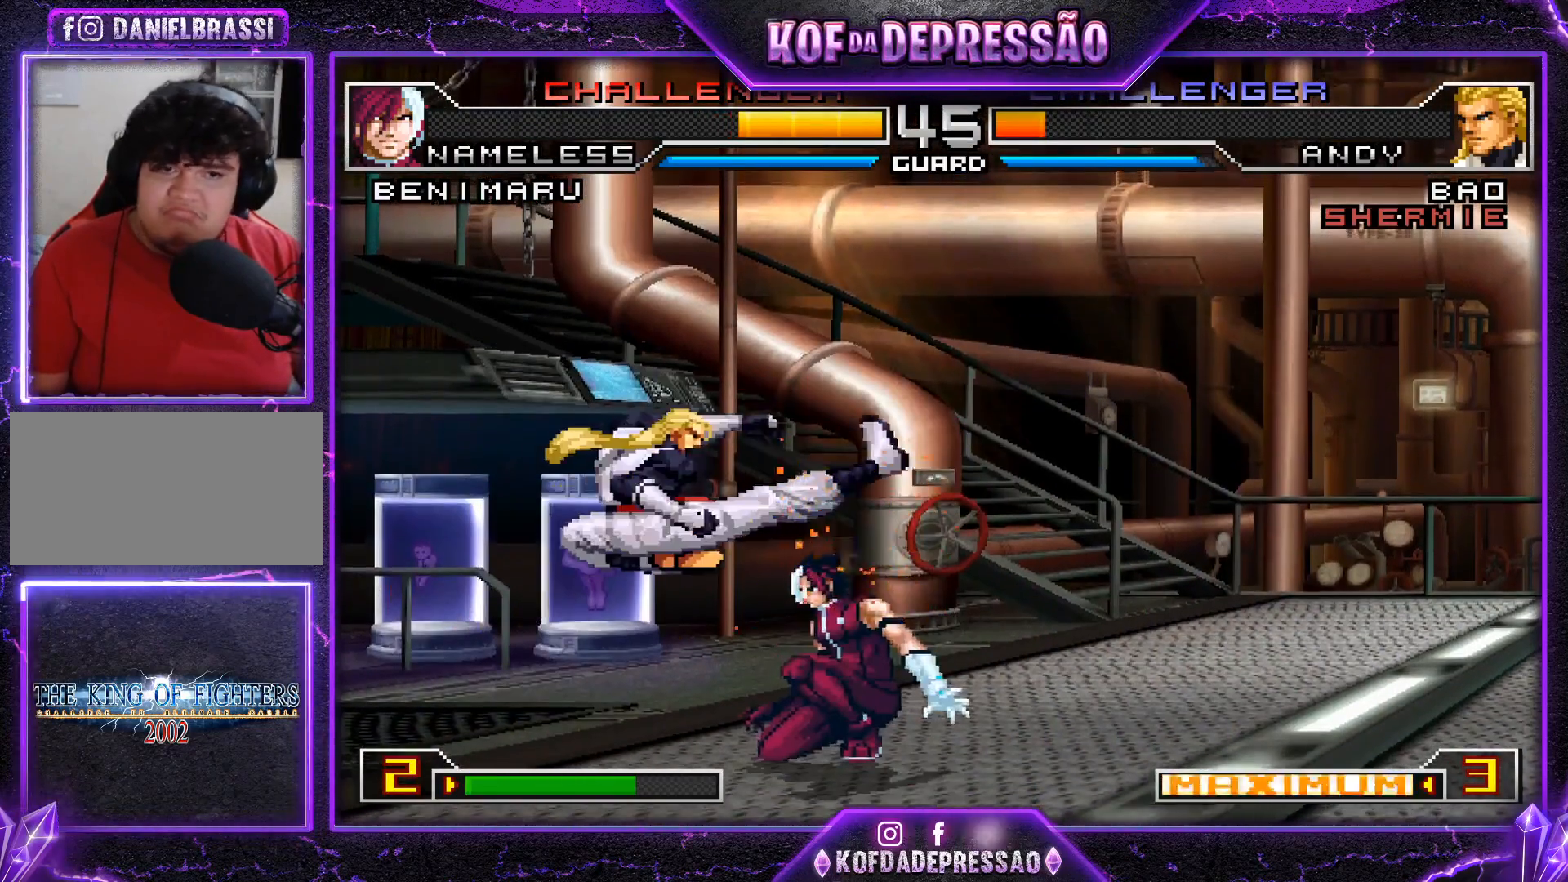
{"buttons": [], "left_stick": "center", "events": [[150, "left_stick", "center"]]}
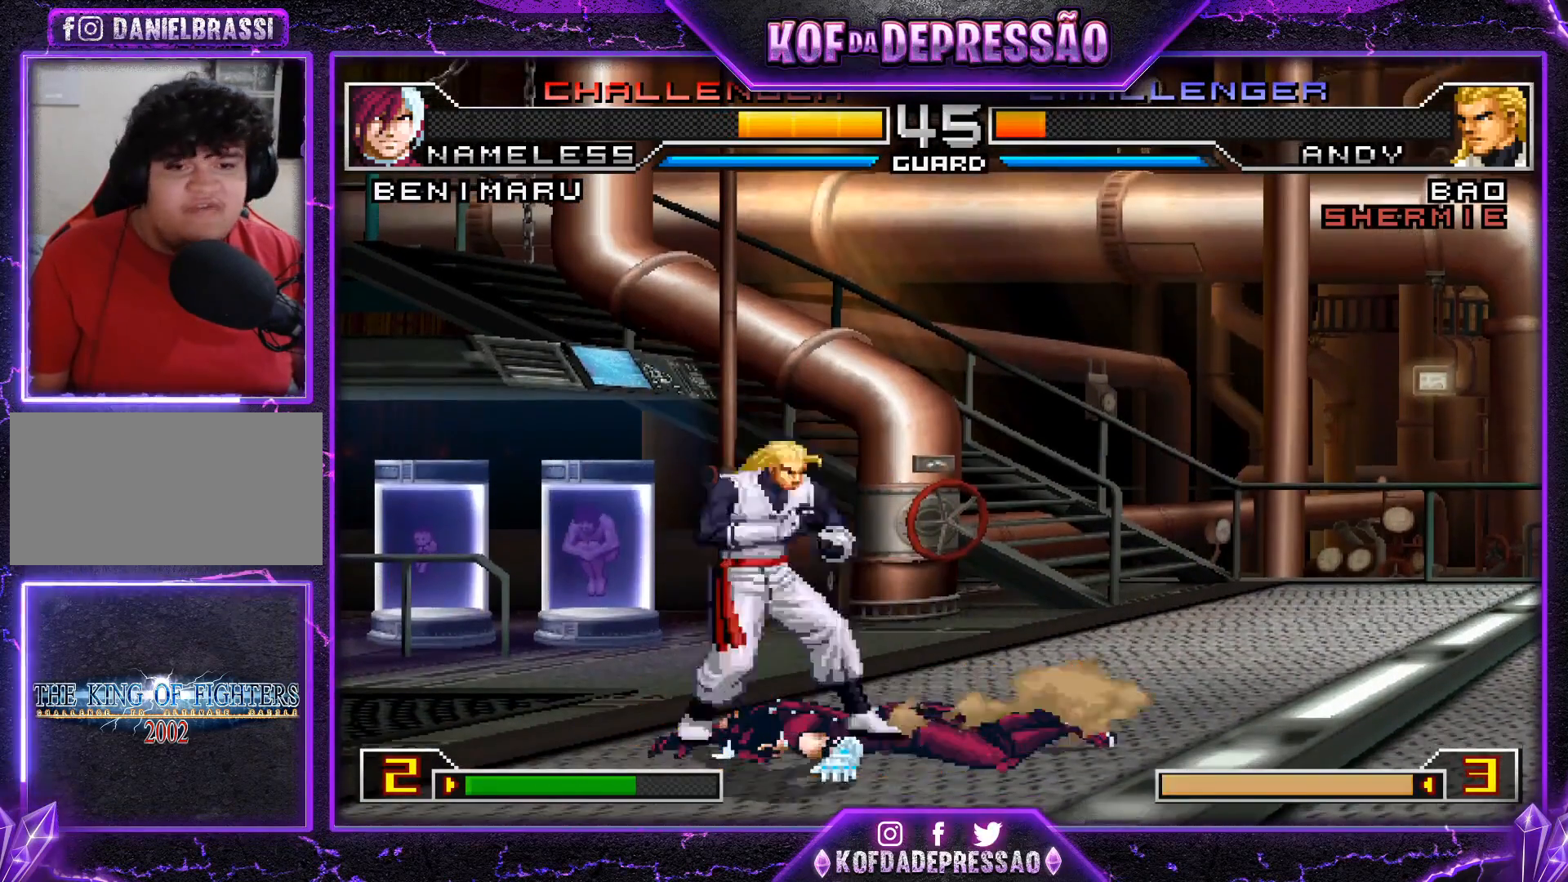
{"buttons": [], "left_stick": "center", "events": []}
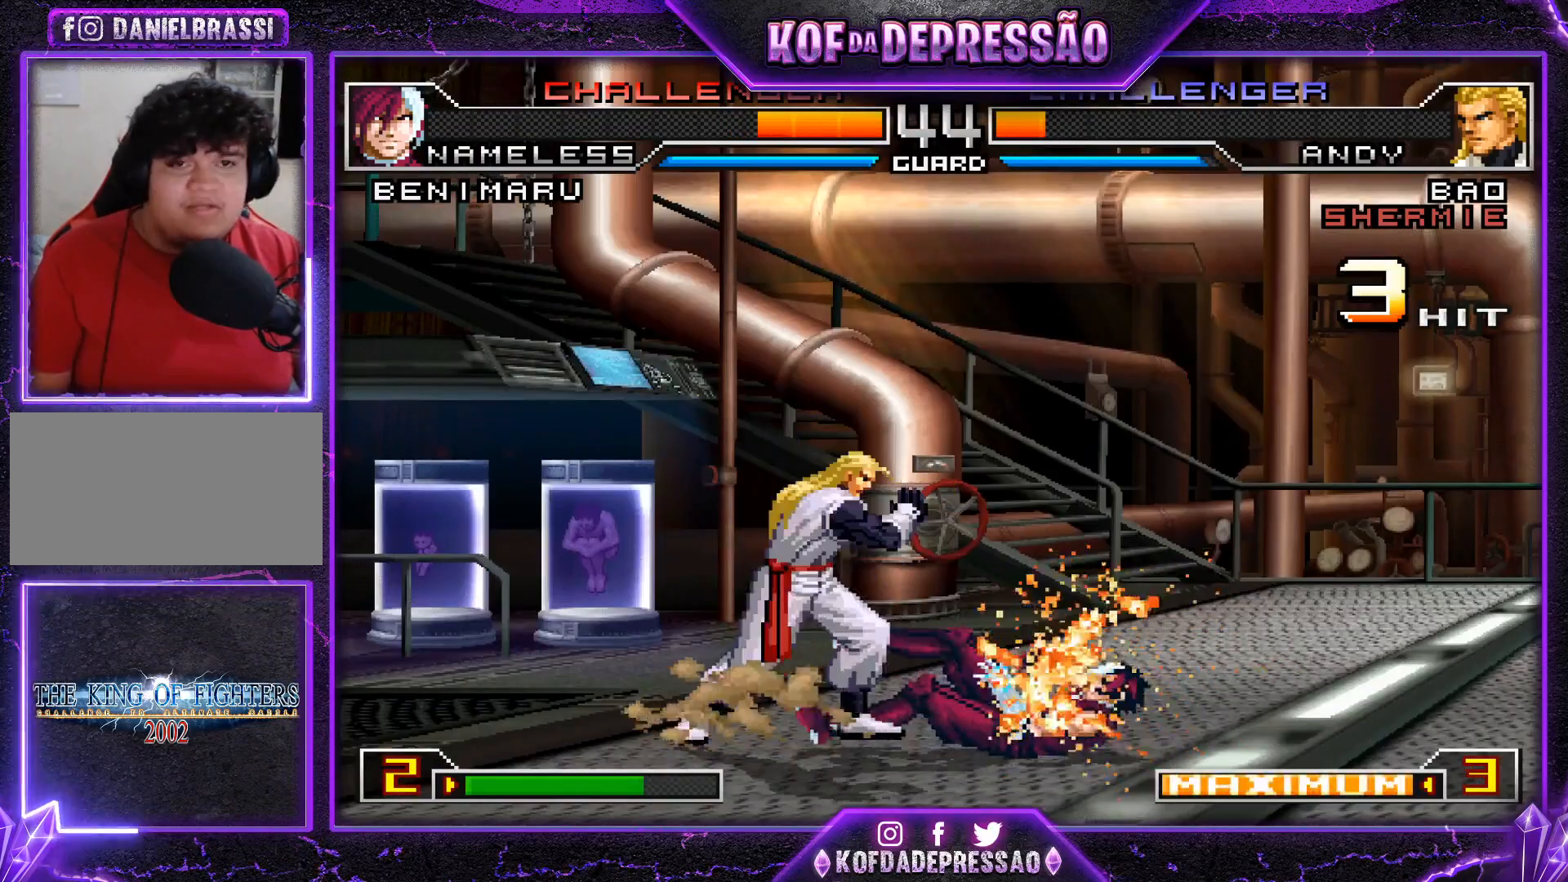
{"buttons": [], "left_stick": "down-right", "events": [[383, "left_stick", "down-right"]]}
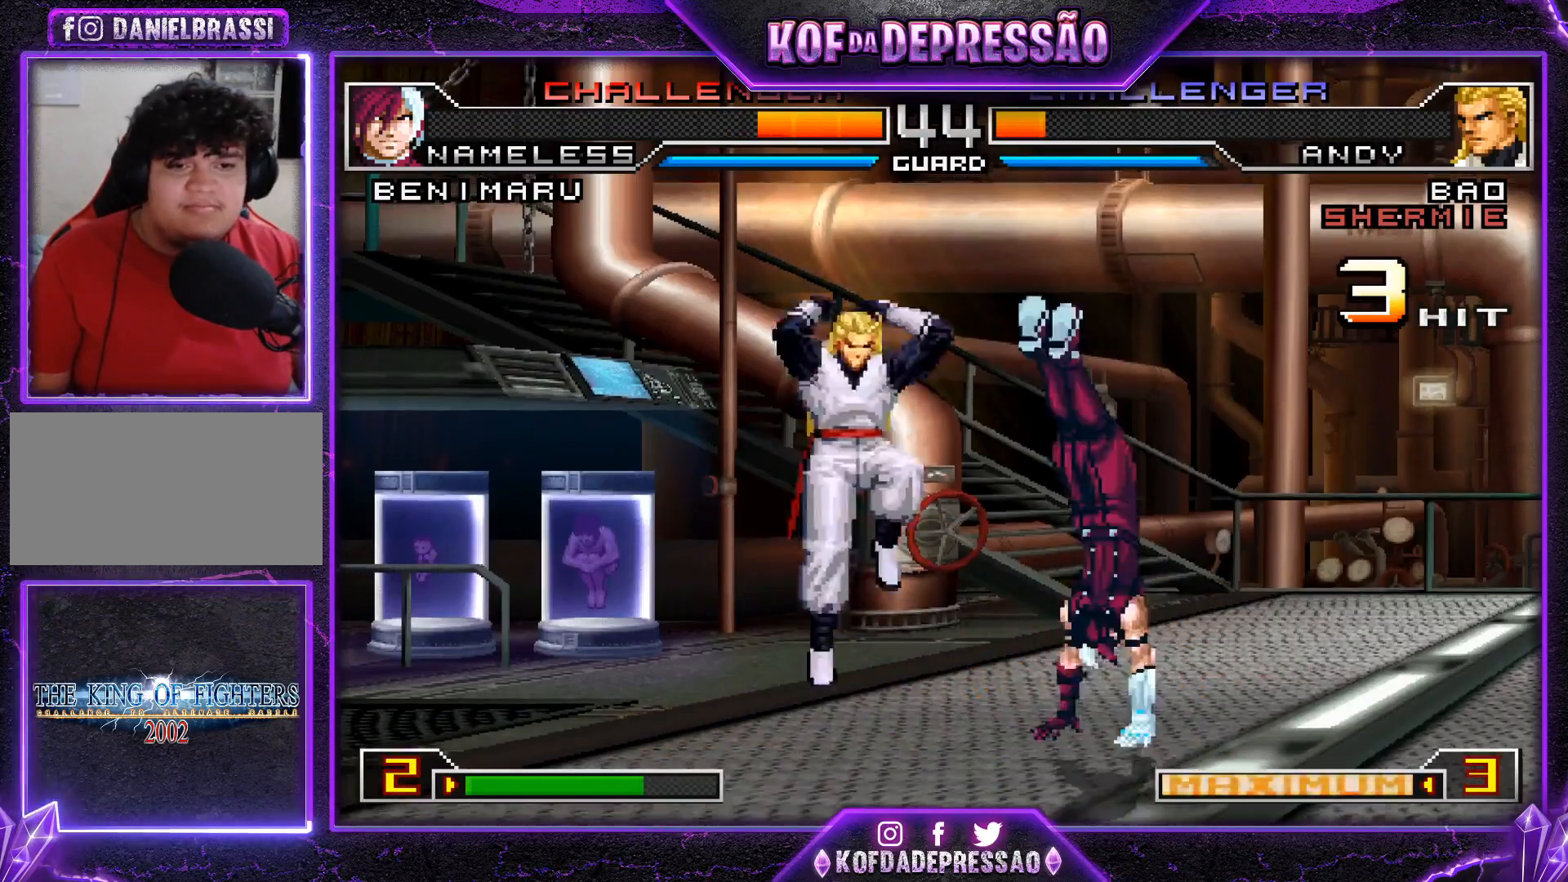
{"buttons": ["R1"], "left_stick": "right", "events": [[117, "left_stick", "right"], [450, "R1", "down"]]}